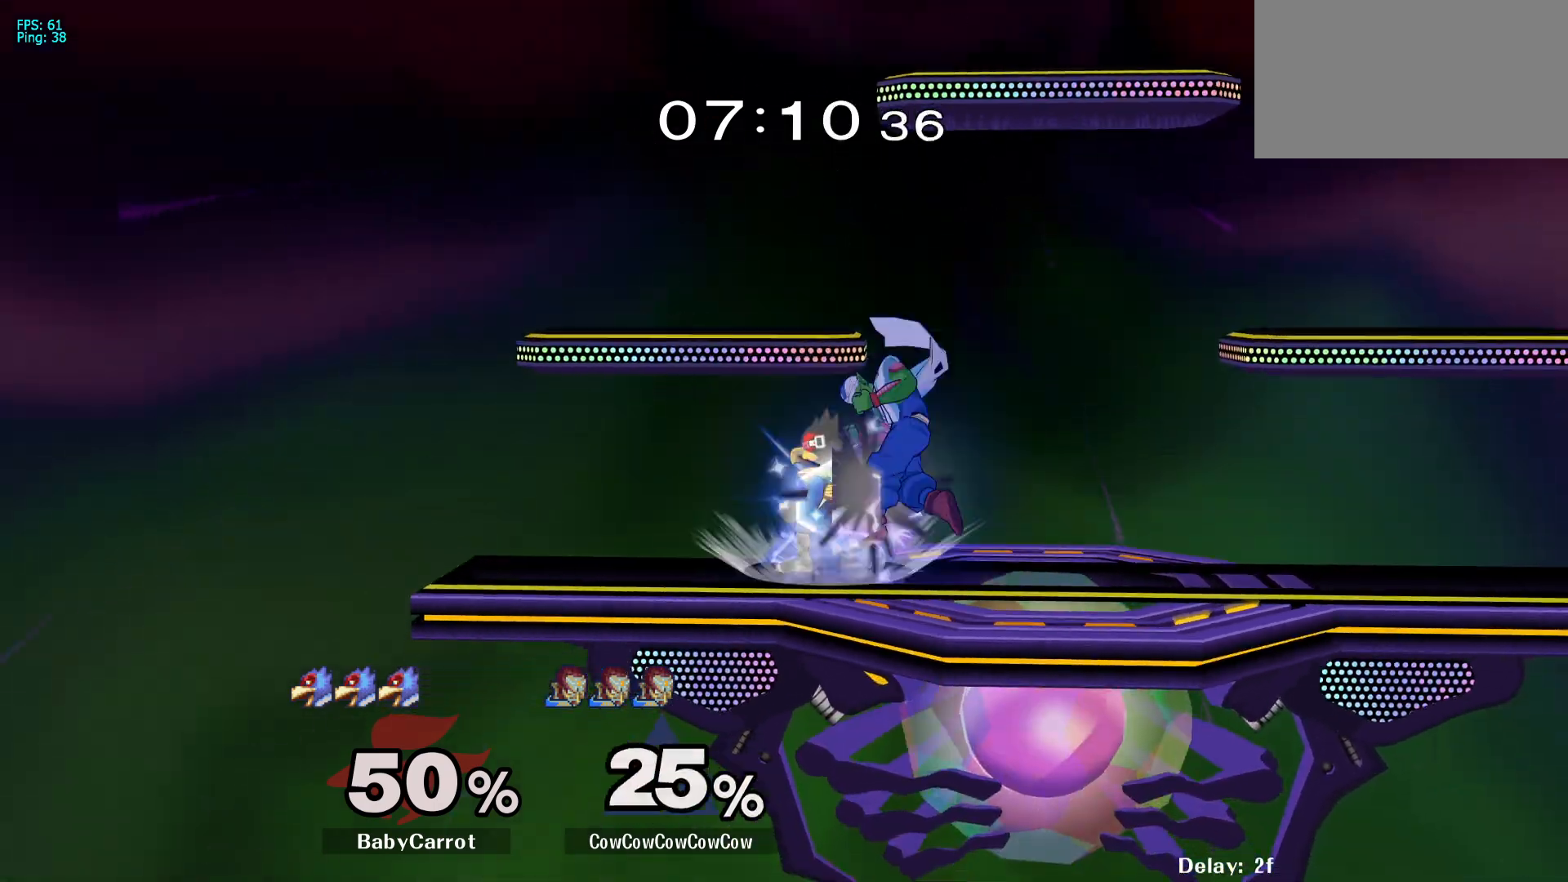
Gameplay with a controller (arcade stick); each line is a JSON object with the inputs held at the frame after it. "events" lists button and stick changes between this image and that frame as [ms after this image, input, new state], when the widget could be followed in between. Not read: L3 R3.
{"buttons": [], "events": [[50, "Y", "up"], [383, "DPAD_RIGHT", "up"]]}
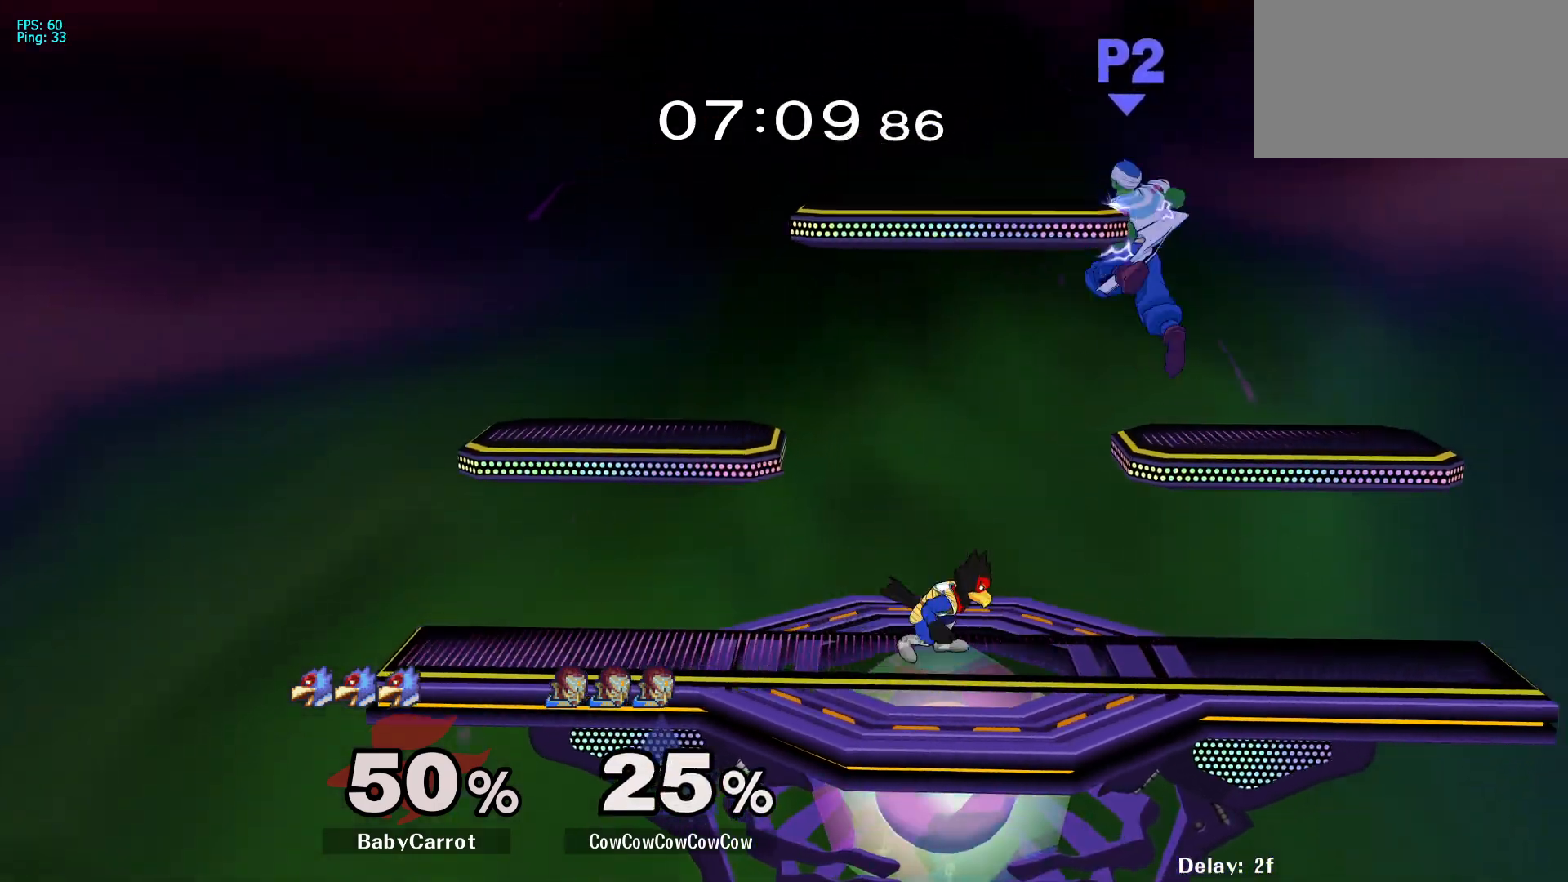
{"buttons": ["DPAD_LEFT"], "events": [[167, "DPAD_RIGHT", "down"], [317, "DPAD_RIGHT", "up"], [317, "DPAD_UP", "down"], [350, "DPAD_LEFT", "down"], [383, "DPAD_UP", "up"]]}
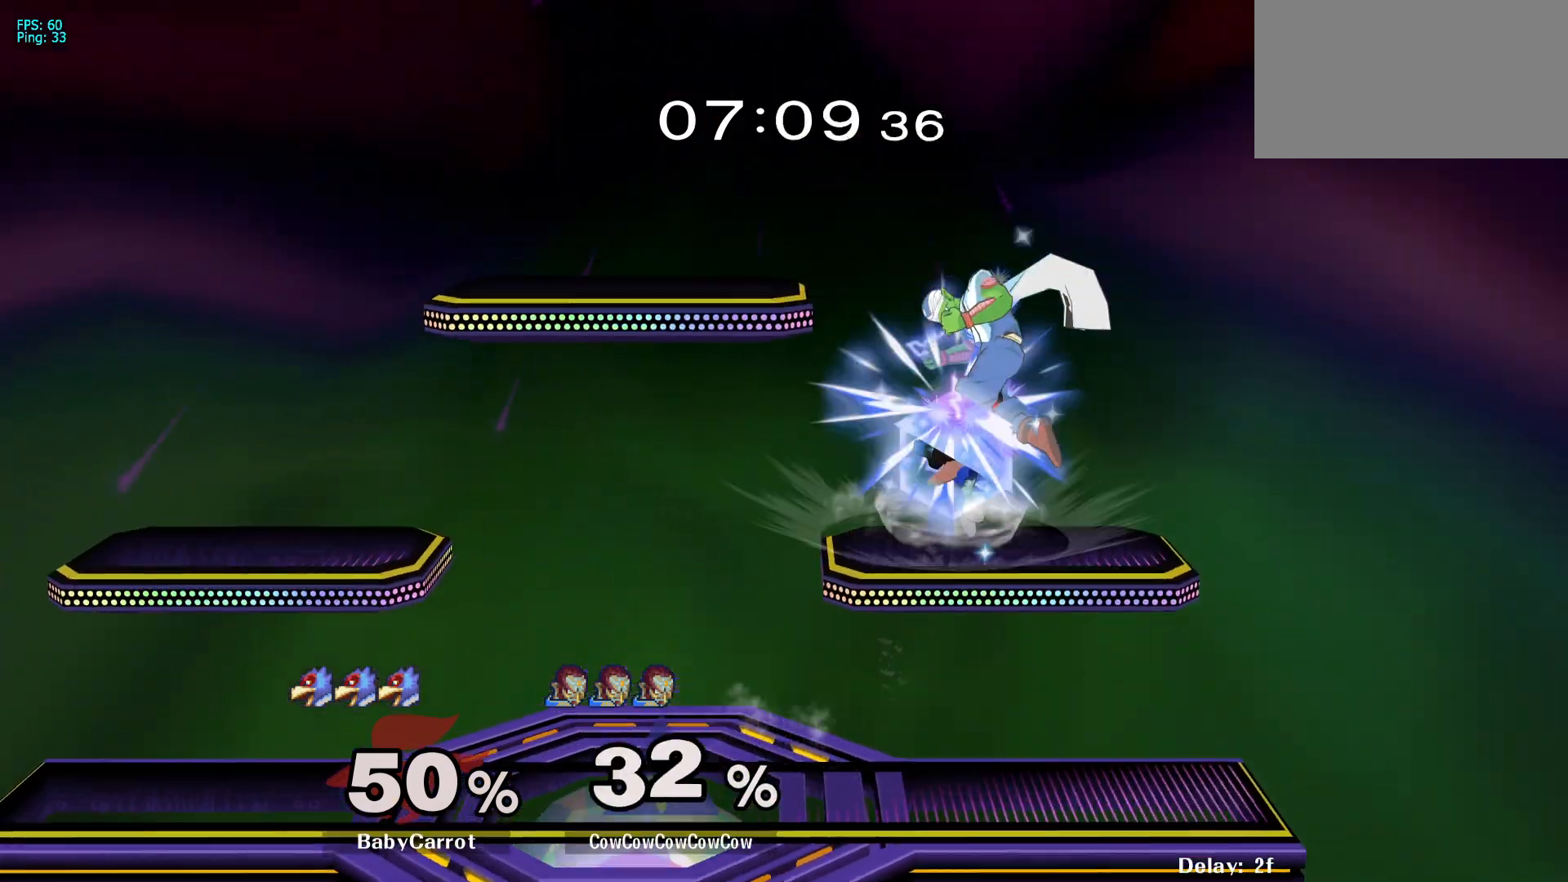
{"buttons": [], "events": [[467, "DPAD_LEFT", "up"]]}
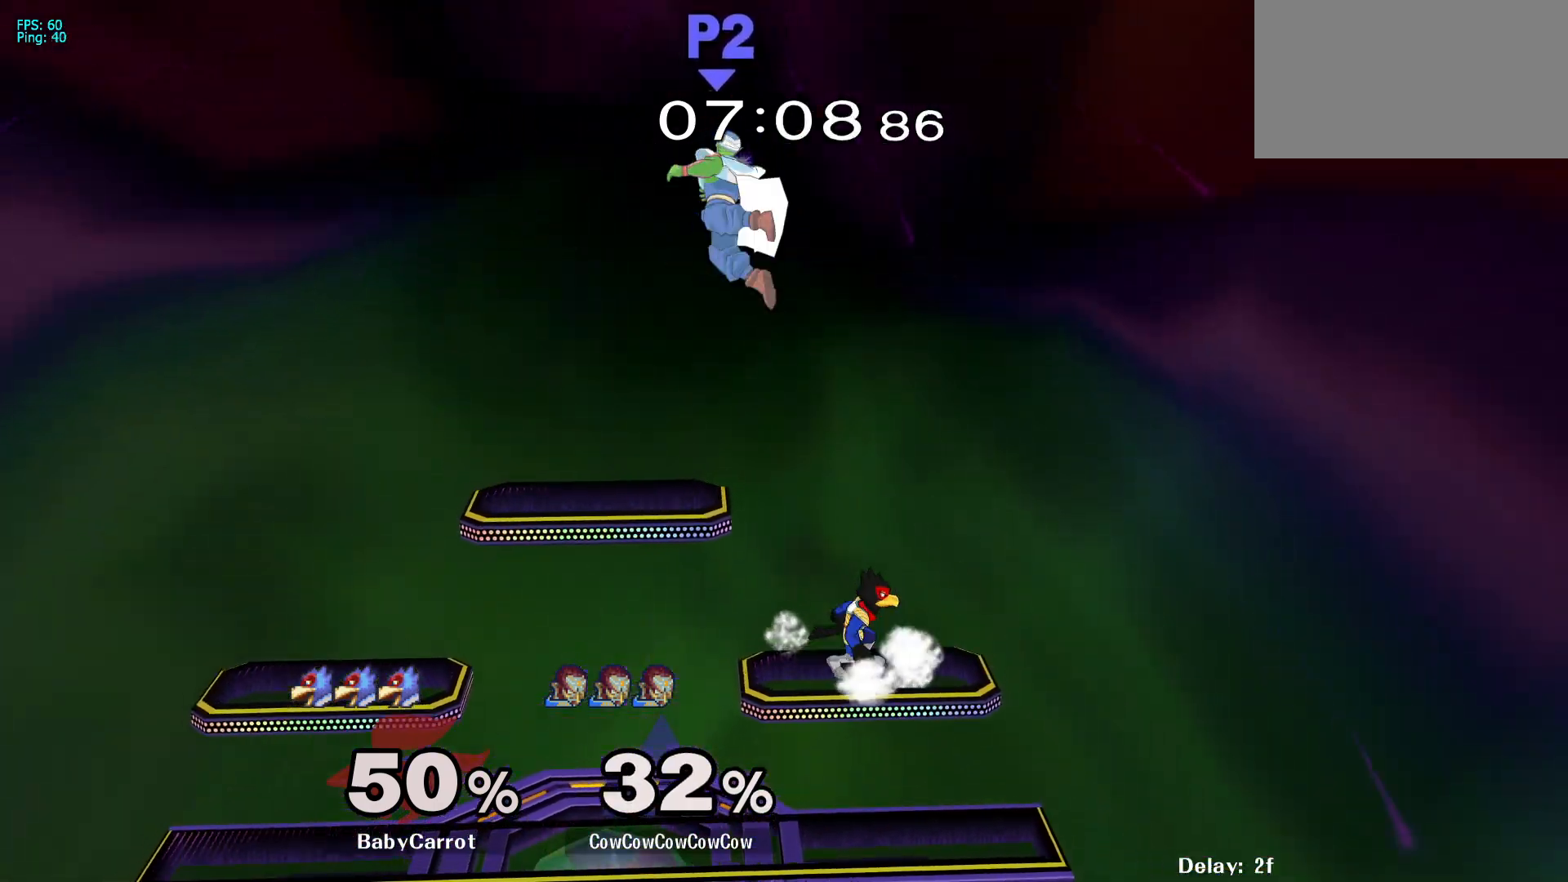
{"buttons": ["DPAD_LEFT"], "events": [[133, "DPAD_LEFT", "down"], [333, "C_UP", "down"], [433, "C_UP", "up"]]}
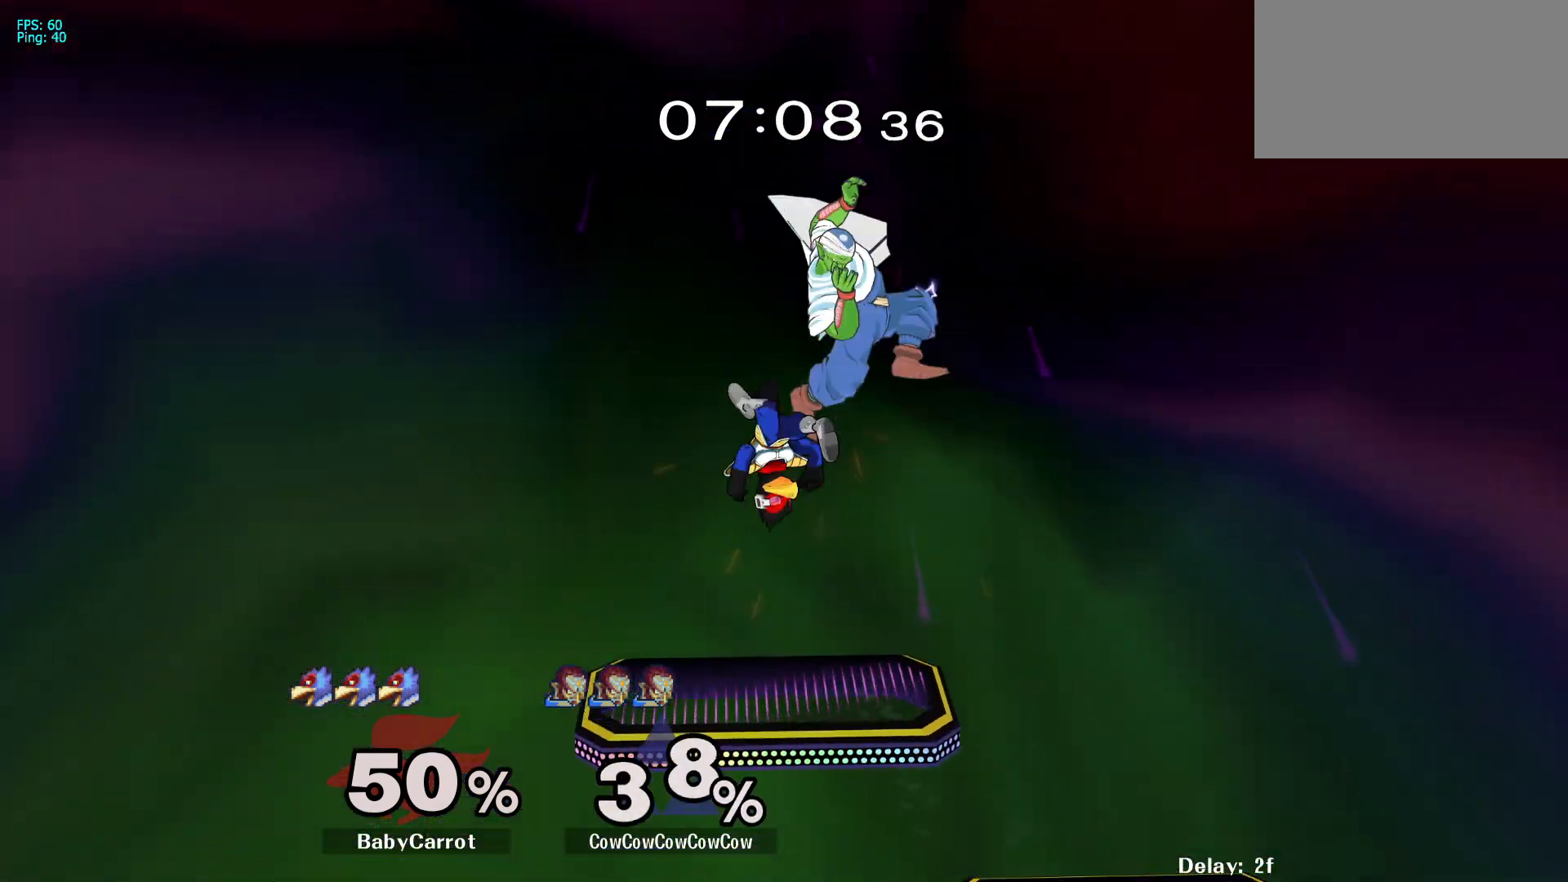
{"buttons": ["DPAD_RIGHT"], "events": [[200, "DPAD_LEFT", "up"], [400, "DPAD_RIGHT", "down"]]}
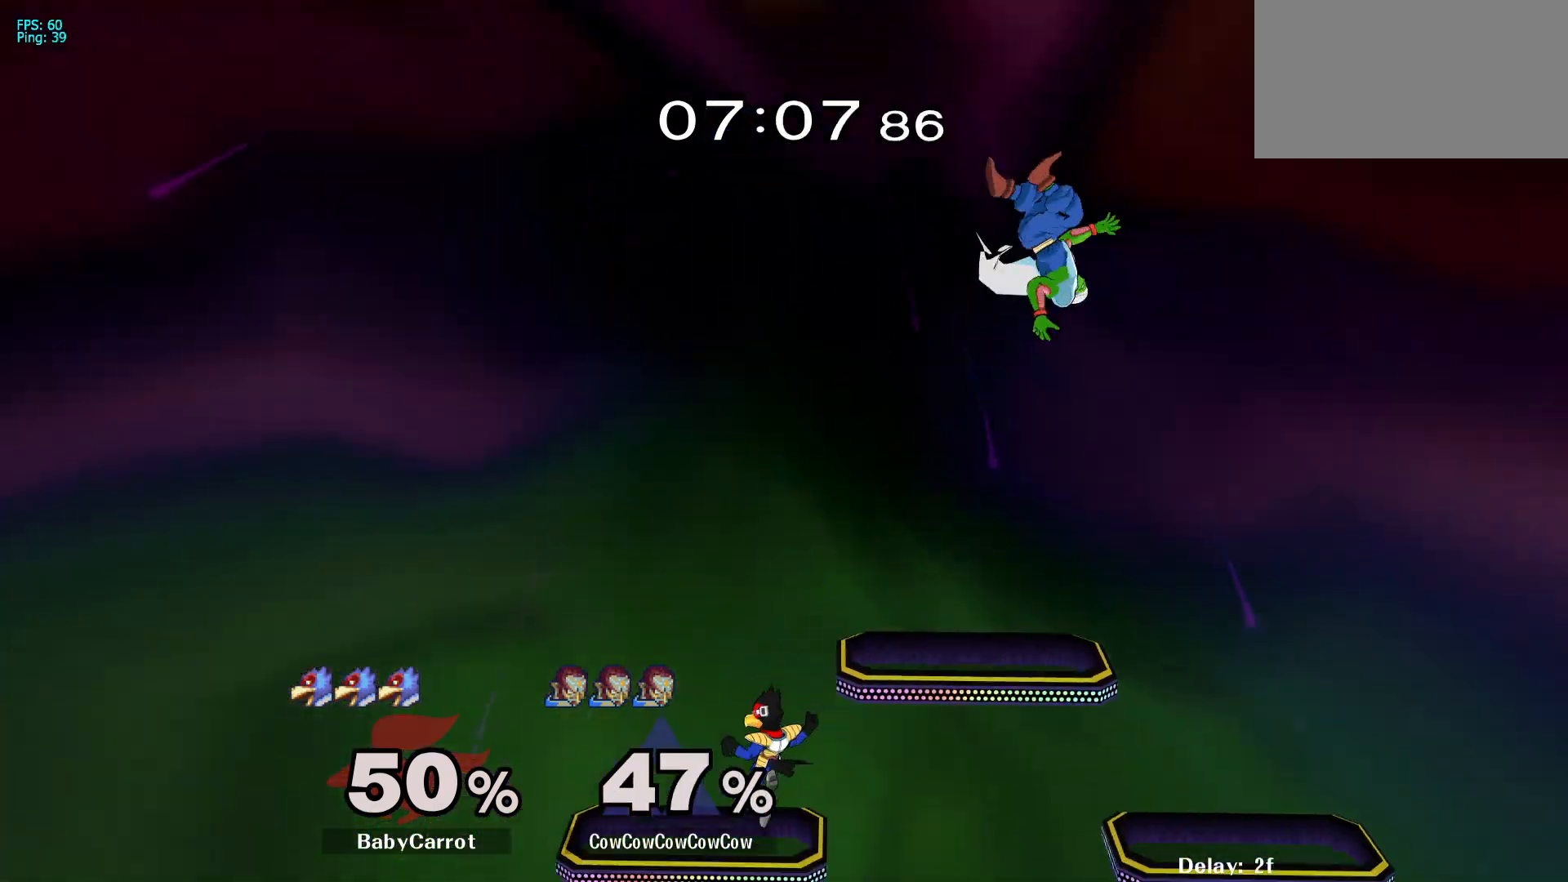
{"buttons": ["DPAD_DOWN", "DPAD_RIGHT"], "events": [[183, "C_UP", "down"], [283, "C_UP", "up"], [467, "DPAD_DOWN", "down"]]}
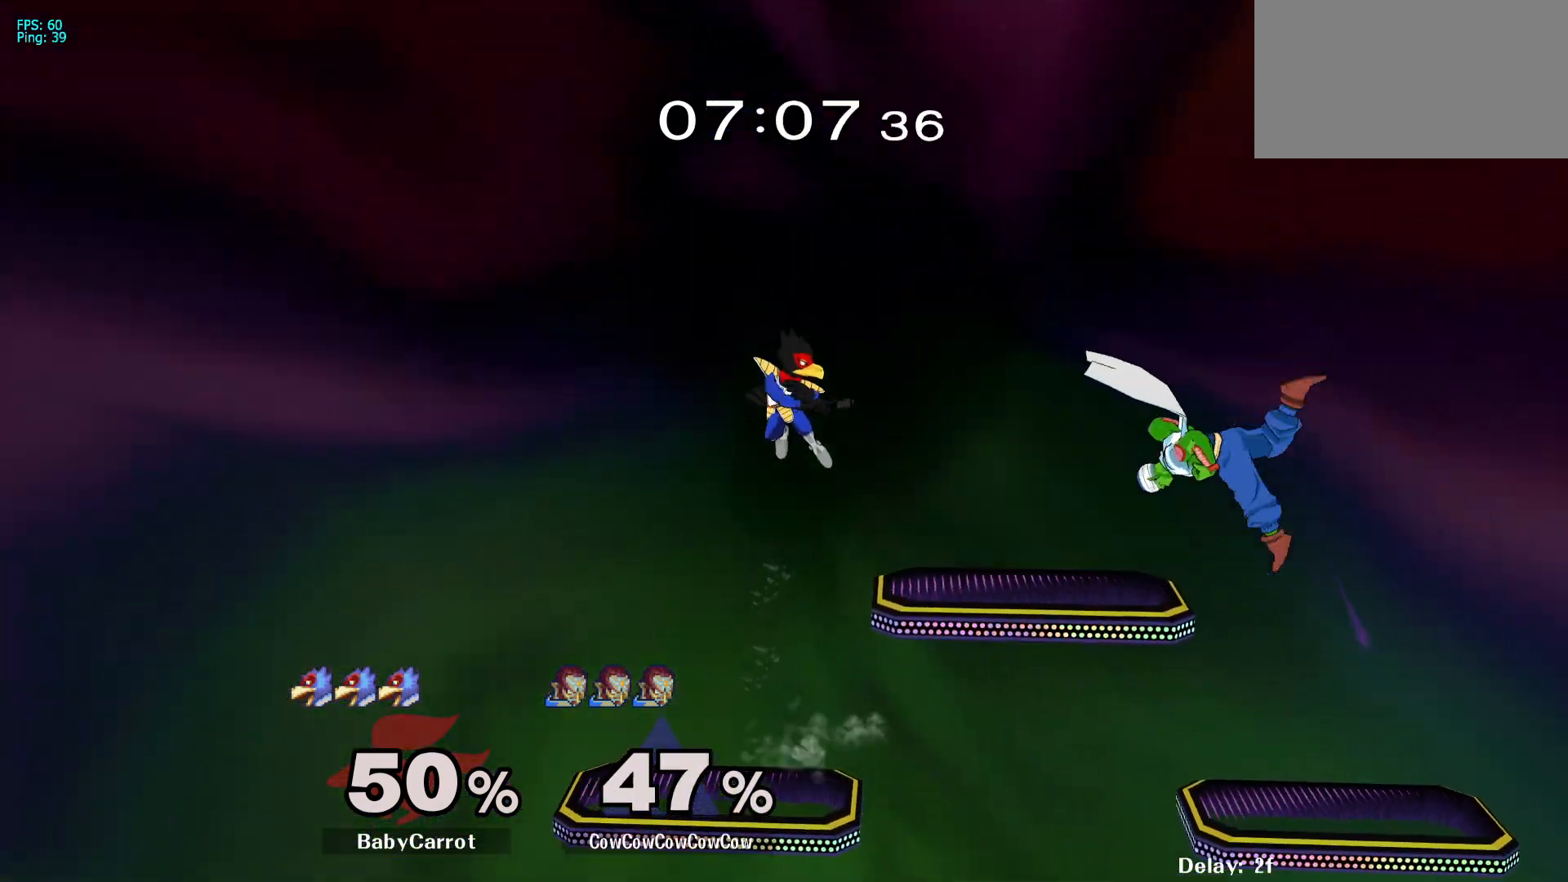
{"buttons": [], "events": [[133, "DPAD_DOWN", "up"], [167, "DPAD_RIGHT", "up"], [300, "DPAD_DOWN", "down"], [317, "B", "down"], [400, "B", "up"], [467, "DPAD_DOWN", "up"]]}
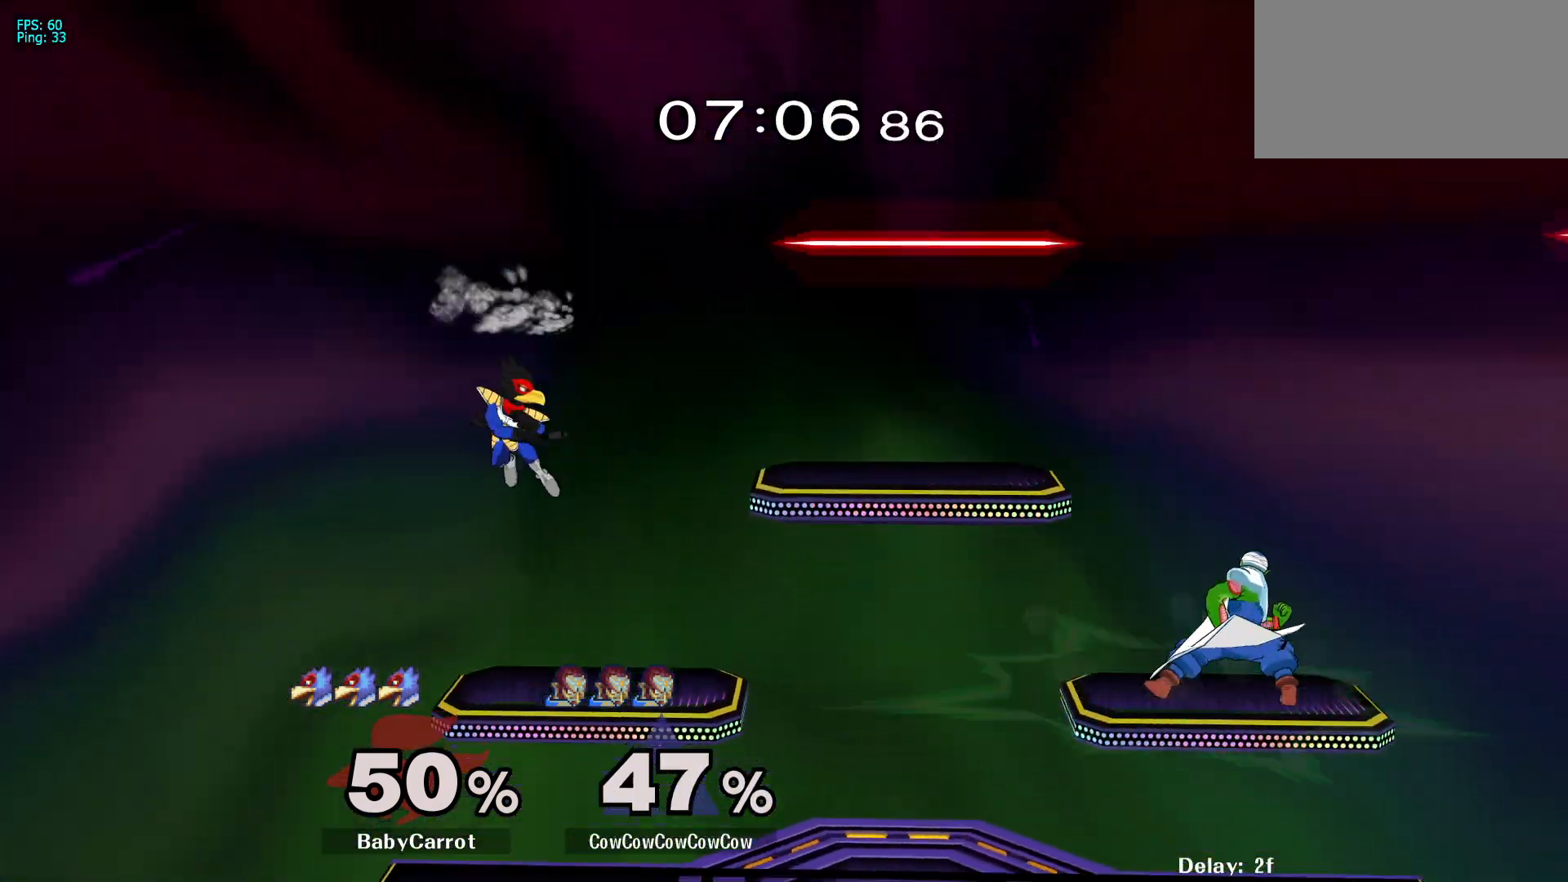
{"buttons": [], "events": []}
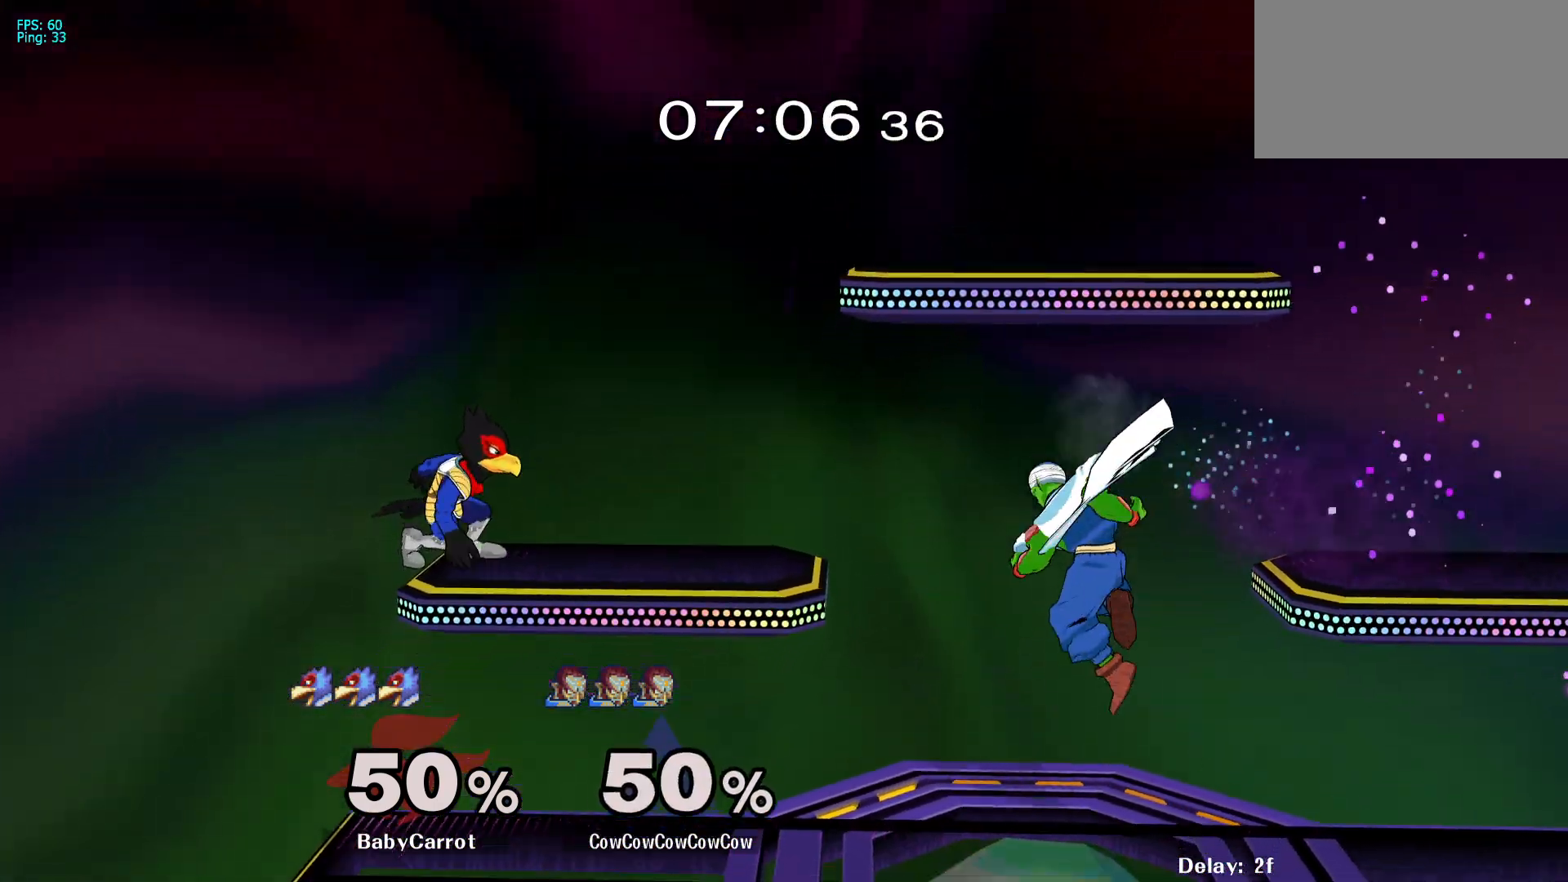
{"buttons": ["DPAD_LEFT", "C_LEFT"], "events": [[233, "DPAD_LEFT", "down"], [317, "Y", "down"], [367, "Y", "up"], [500, "C_LEFT", "down"]]}
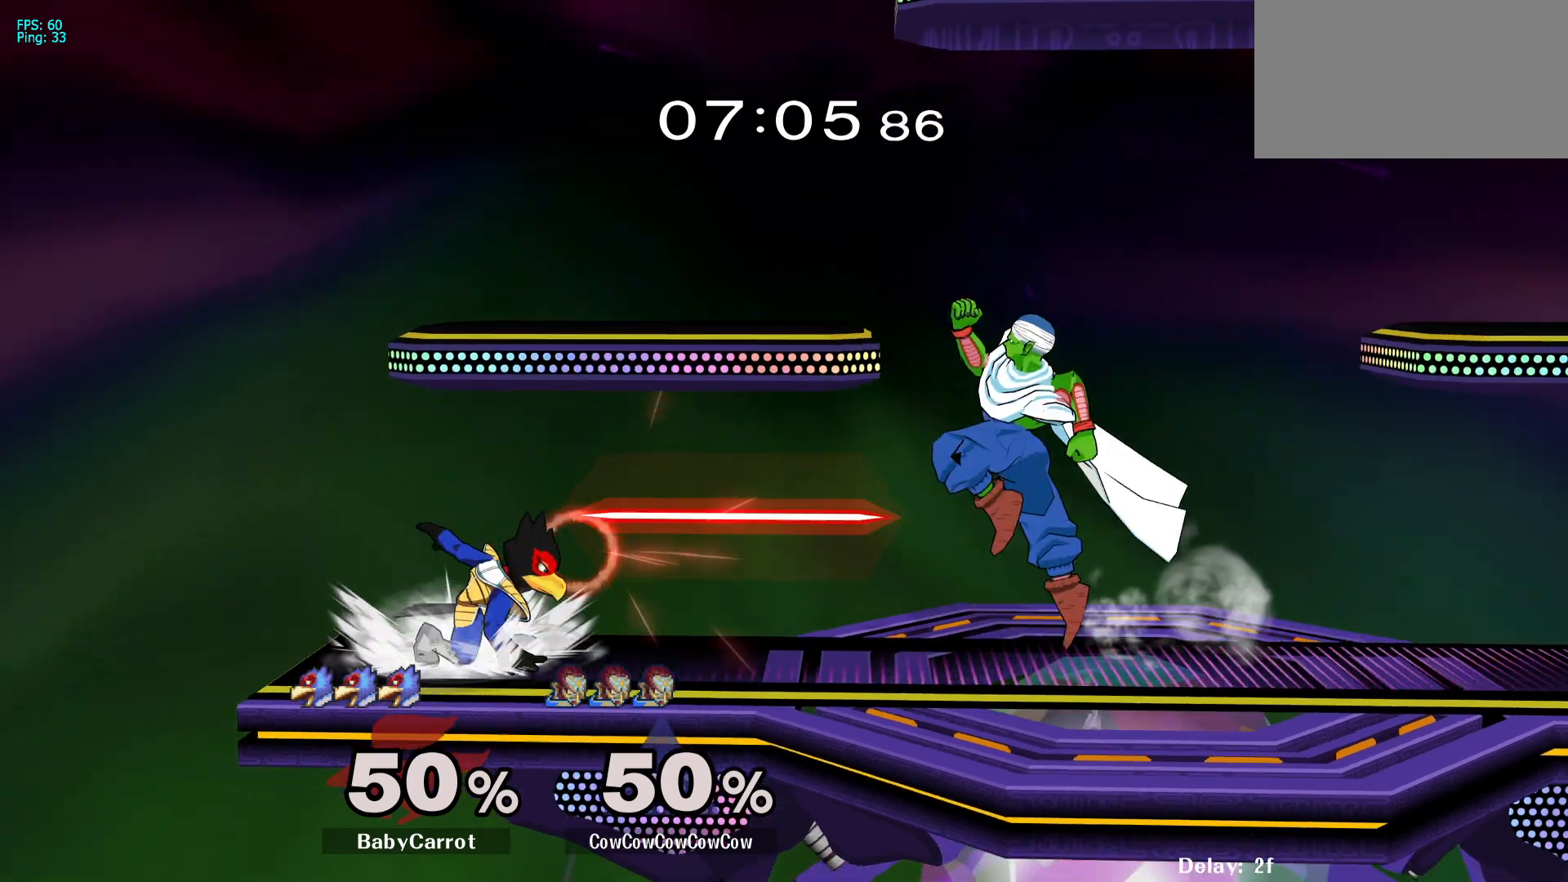
{"buttons": ["L1", "DPAD_DOWN"], "events": [[183, "DPAD_DOWN", "down"], [217, "C_LEFT", "up"], [267, "DPAD_LEFT", "up"], [350, "L1", "down"]]}
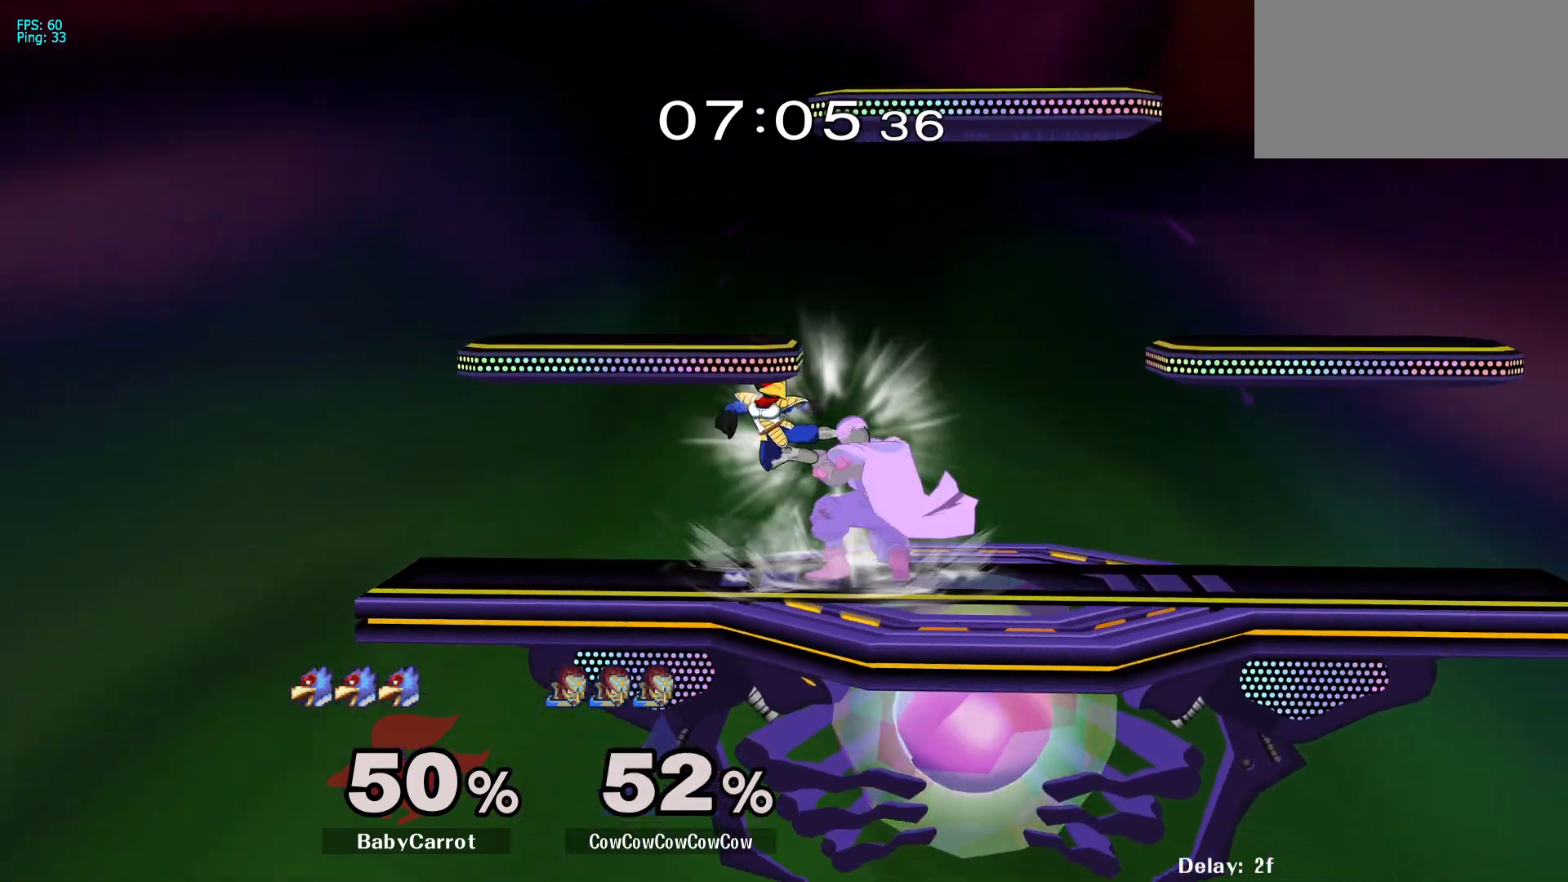
{"buttons": ["DPAD_RIGHT"], "events": [[83, "A", "down"], [150, "A", "up"], [217, "C_DOWN", "down"], [433, "DPAD_DOWN", "up"], [467, "C_DOWN", "up"], [500, "DPAD_RIGHT", "down"], [500, "L1", "up"]]}
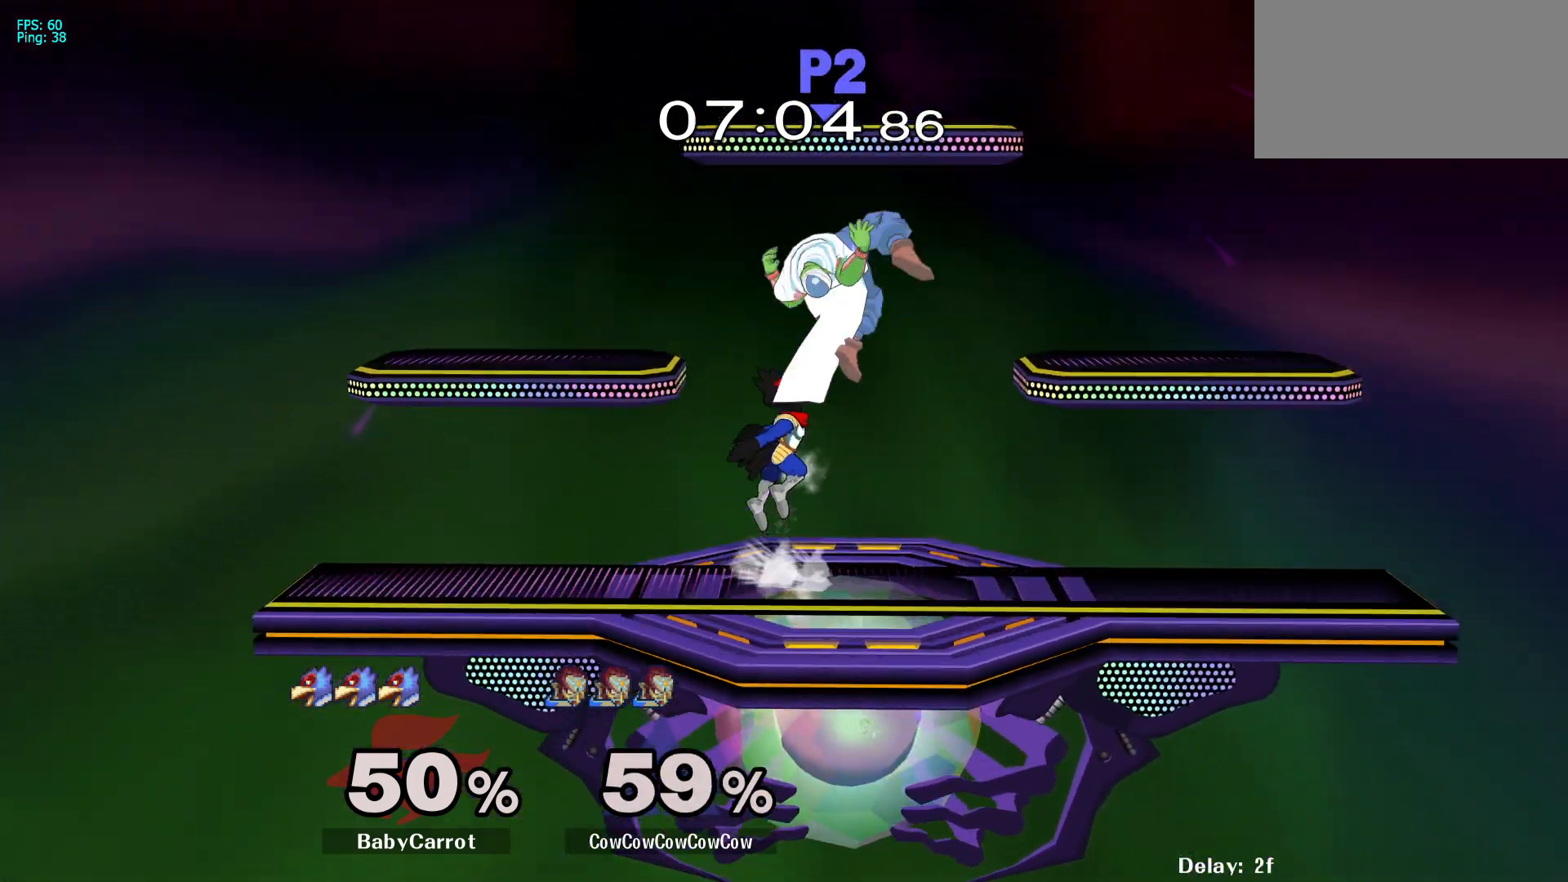
{"buttons": ["DPAD_RIGHT"], "events": [[83, "DPAD_RIGHT", "up"], [450, "DPAD_RIGHT", "down"]]}
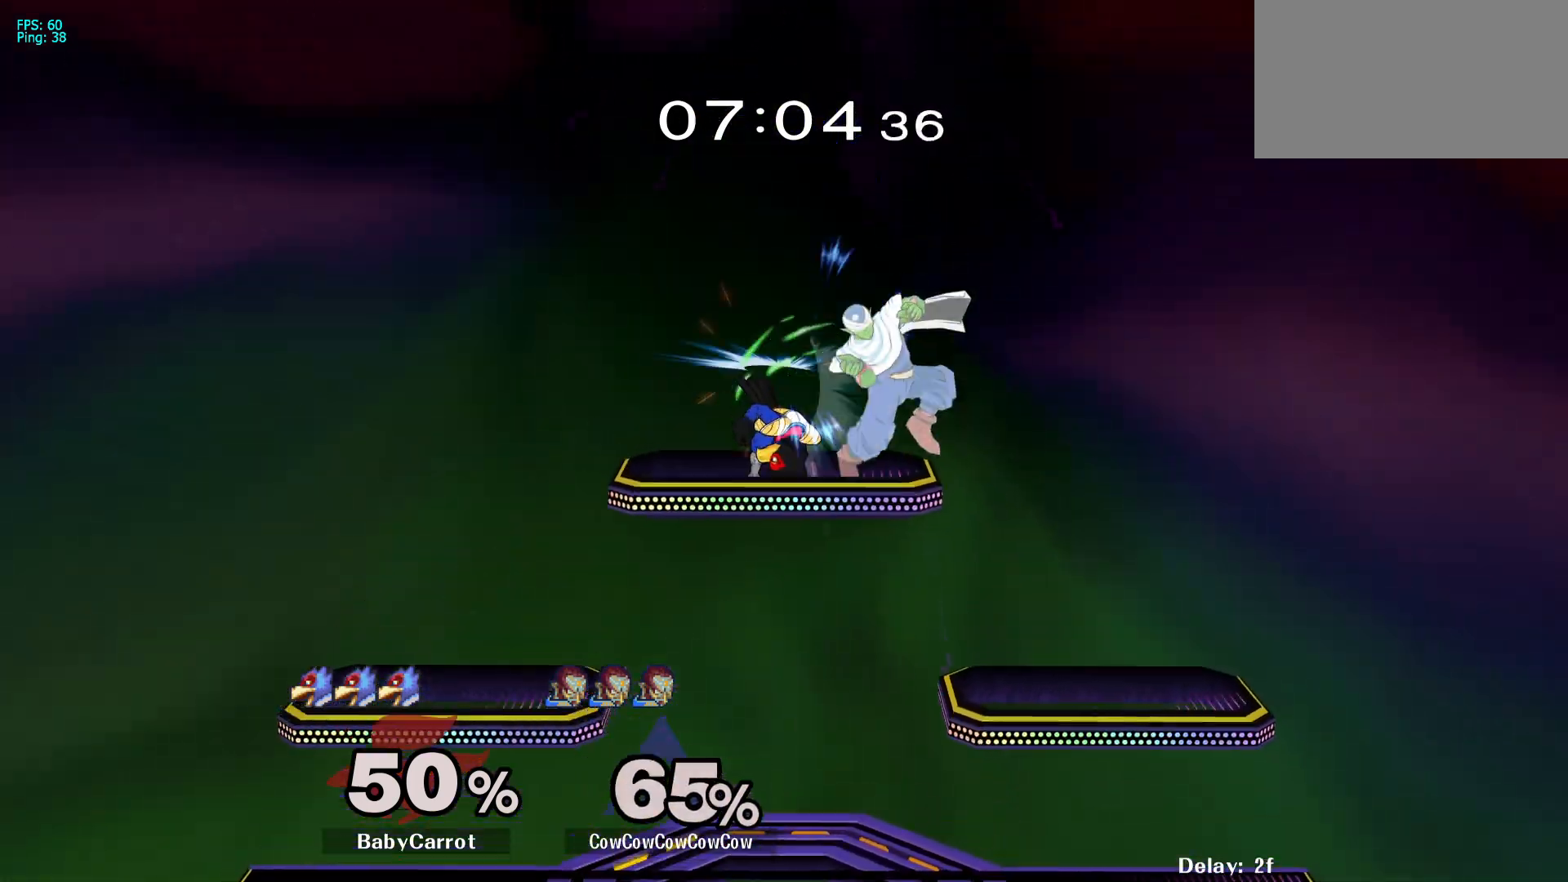
{"buttons": ["DPAD_UP"], "events": [[400, "DPAD_RIGHT", "up"], [417, "DPAD_UP", "down"]]}
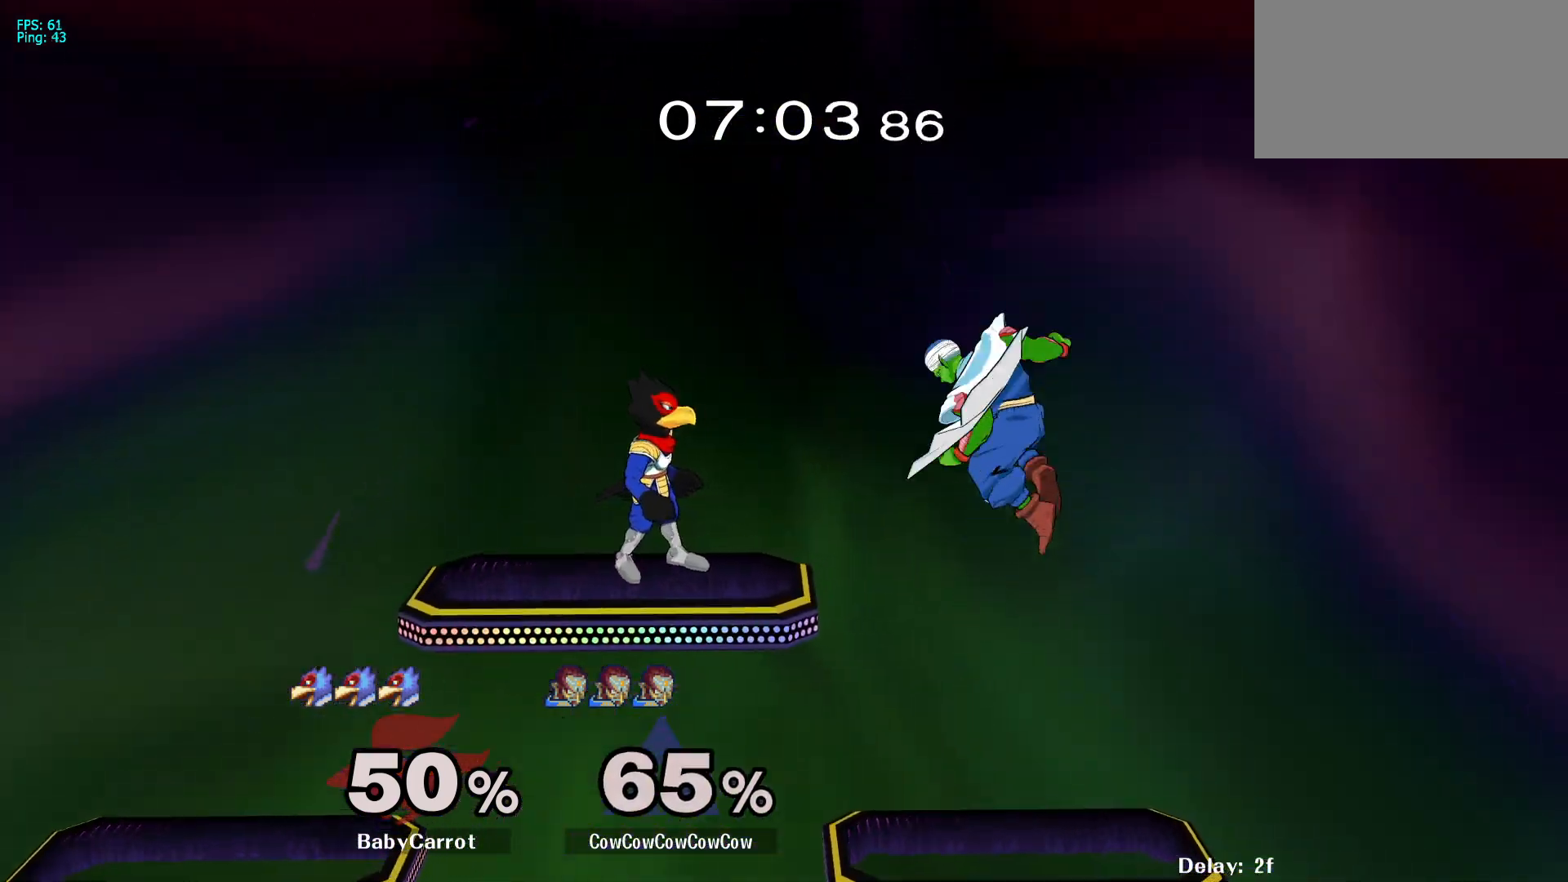
{"buttons": ["DPAD_LEFT", "C_LEFT"], "events": [[50, "DPAD_UP", "up"], [67, "DPAD_LEFT", "down"], [267, "DPAD_DOWN", "down"], [317, "C_LEFT", "down"], [400, "DPAD_DOWN", "up"]]}
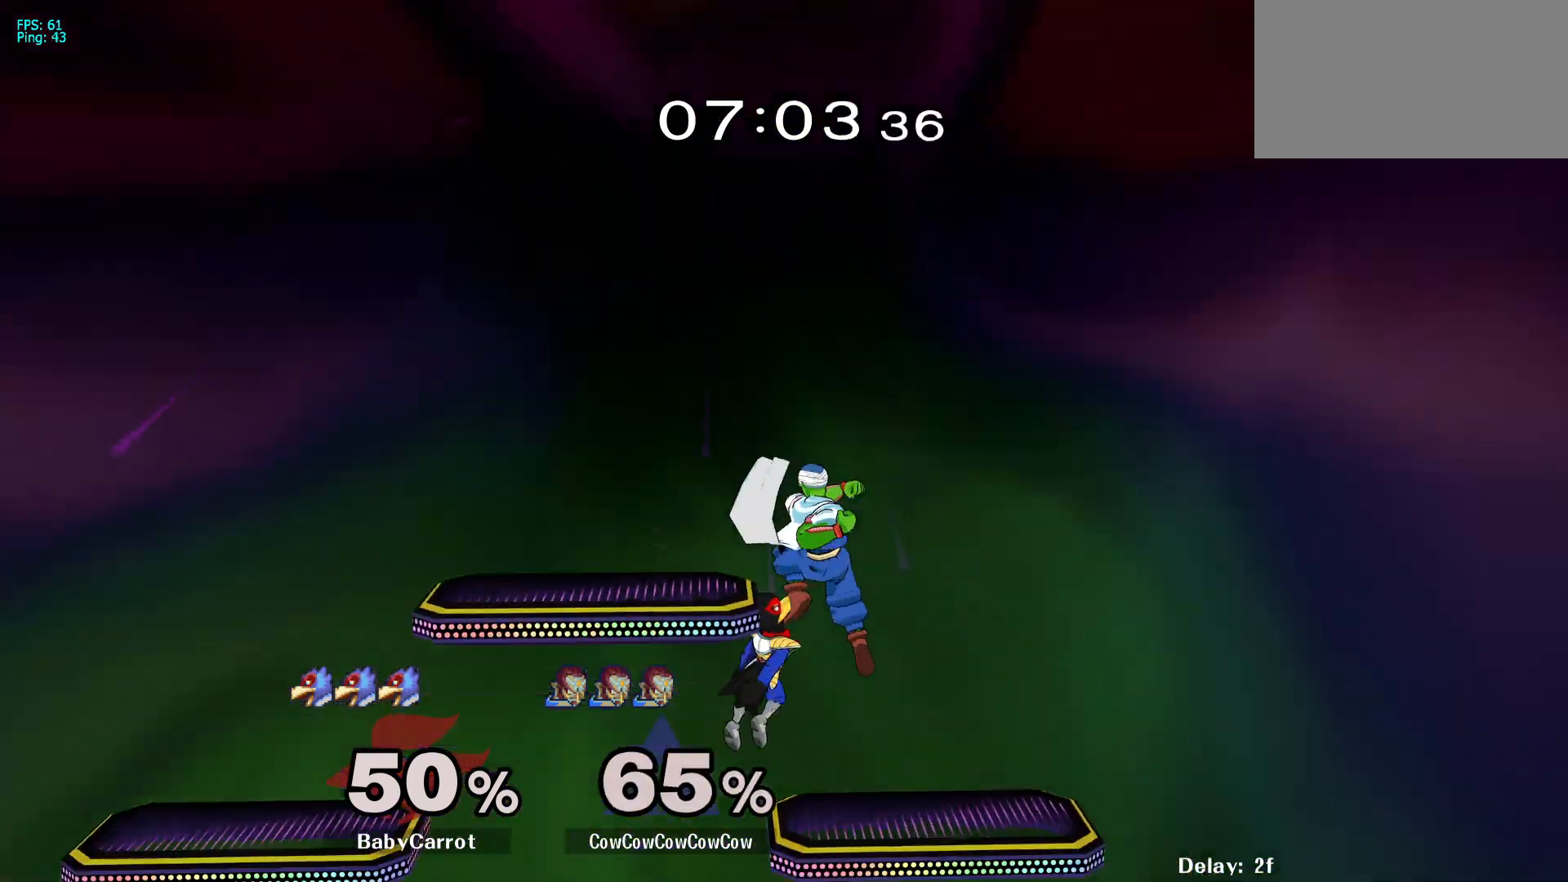
{"buttons": ["DPAD_DOWN"], "events": [[50, "C_LEFT", "up"], [433, "DPAD_LEFT", "up"], [500, "DPAD_DOWN", "down"]]}
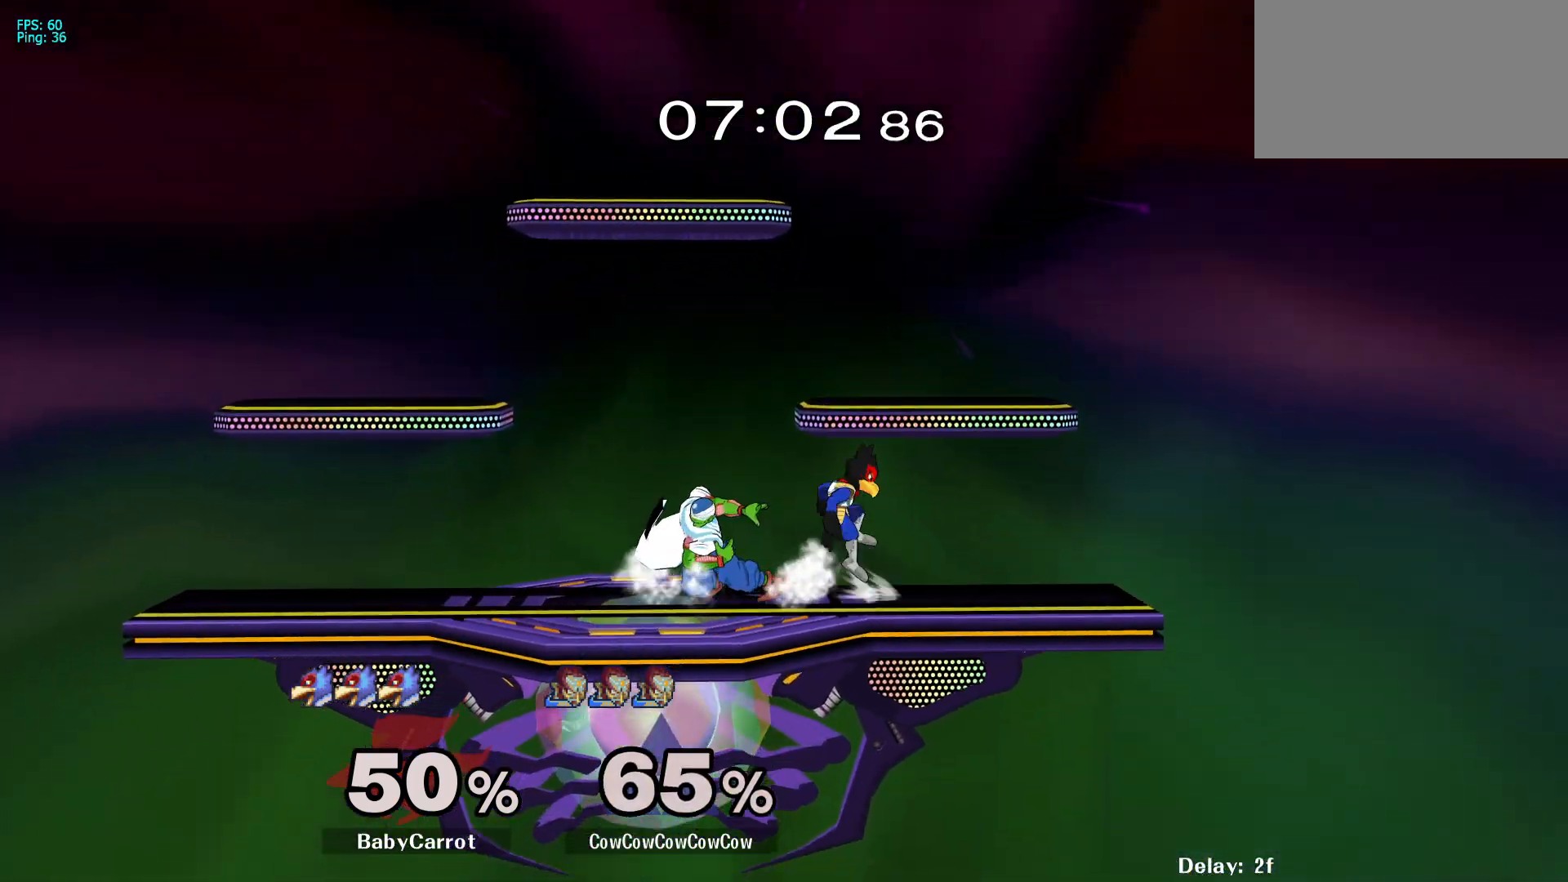
{"buttons": ["A", "L1", "DPAD_DOWN"], "events": [[17, "L1", "down"], [450, "A", "down"]]}
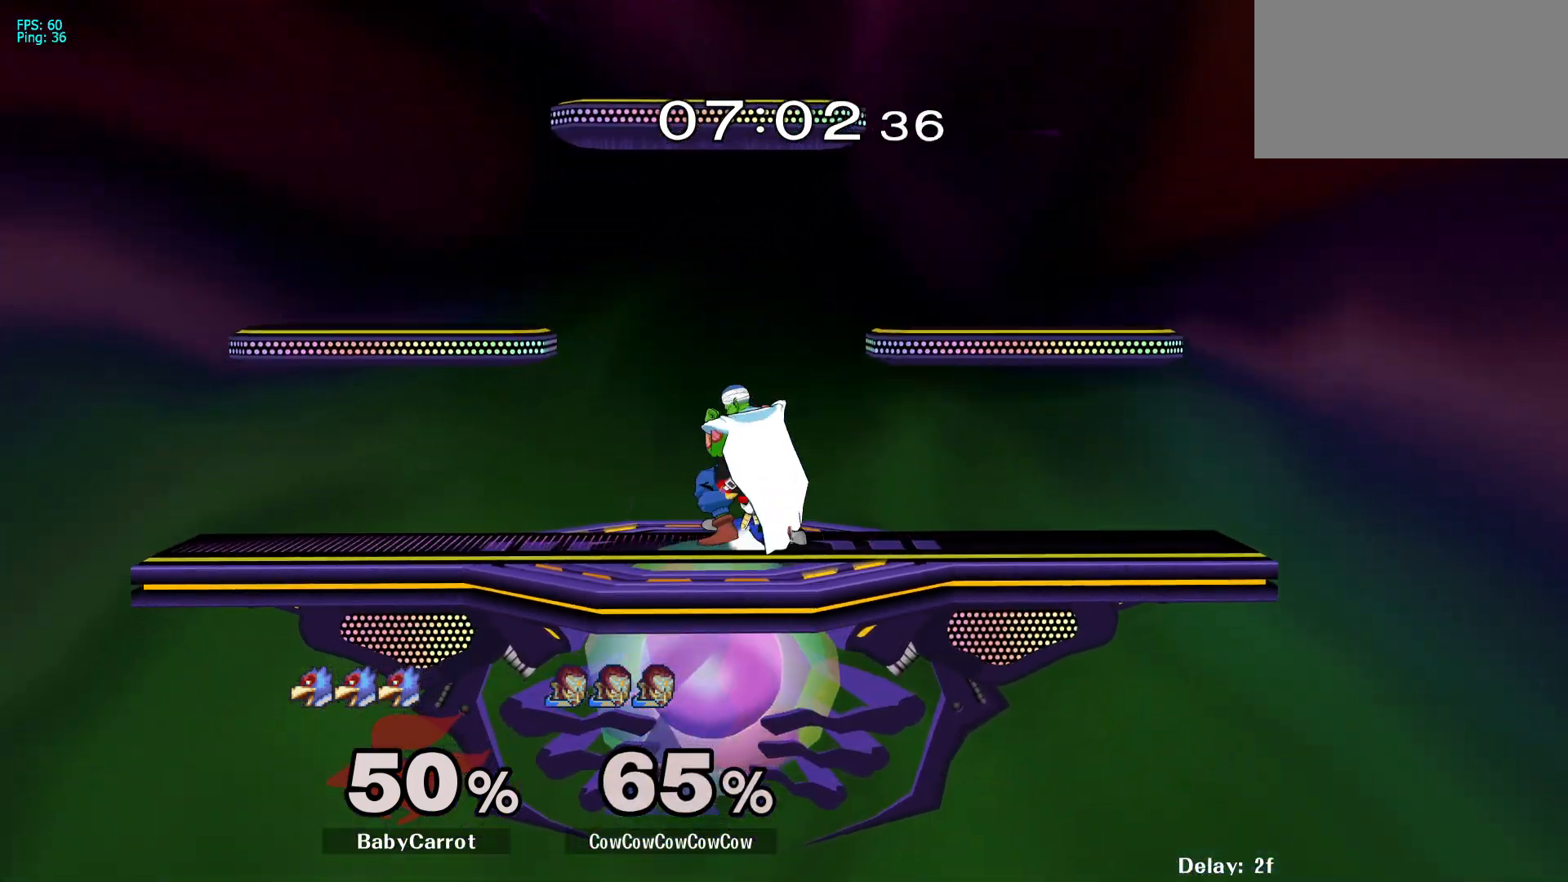
{"buttons": ["L1", "DPAD_DOWN"], "events": [[33, "A", "up"], [100, "A", "down"], [183, "A", "up"], [250, "A", "down"], [383, "A", "up"]]}
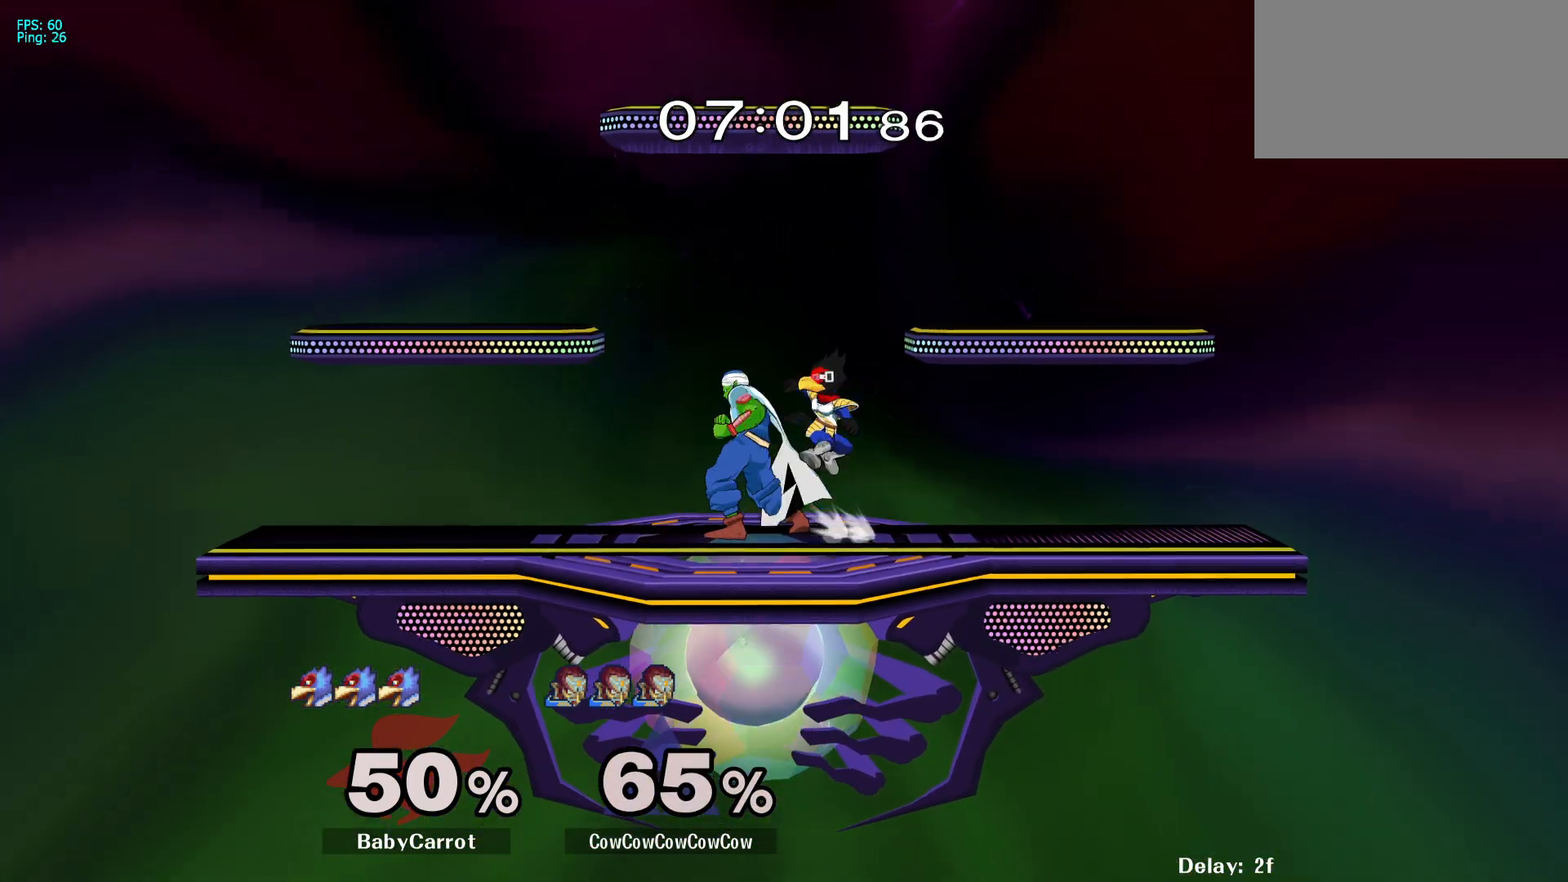
{"buttons": ["L1"], "events": [[383, "DPAD_DOWN", "up"]]}
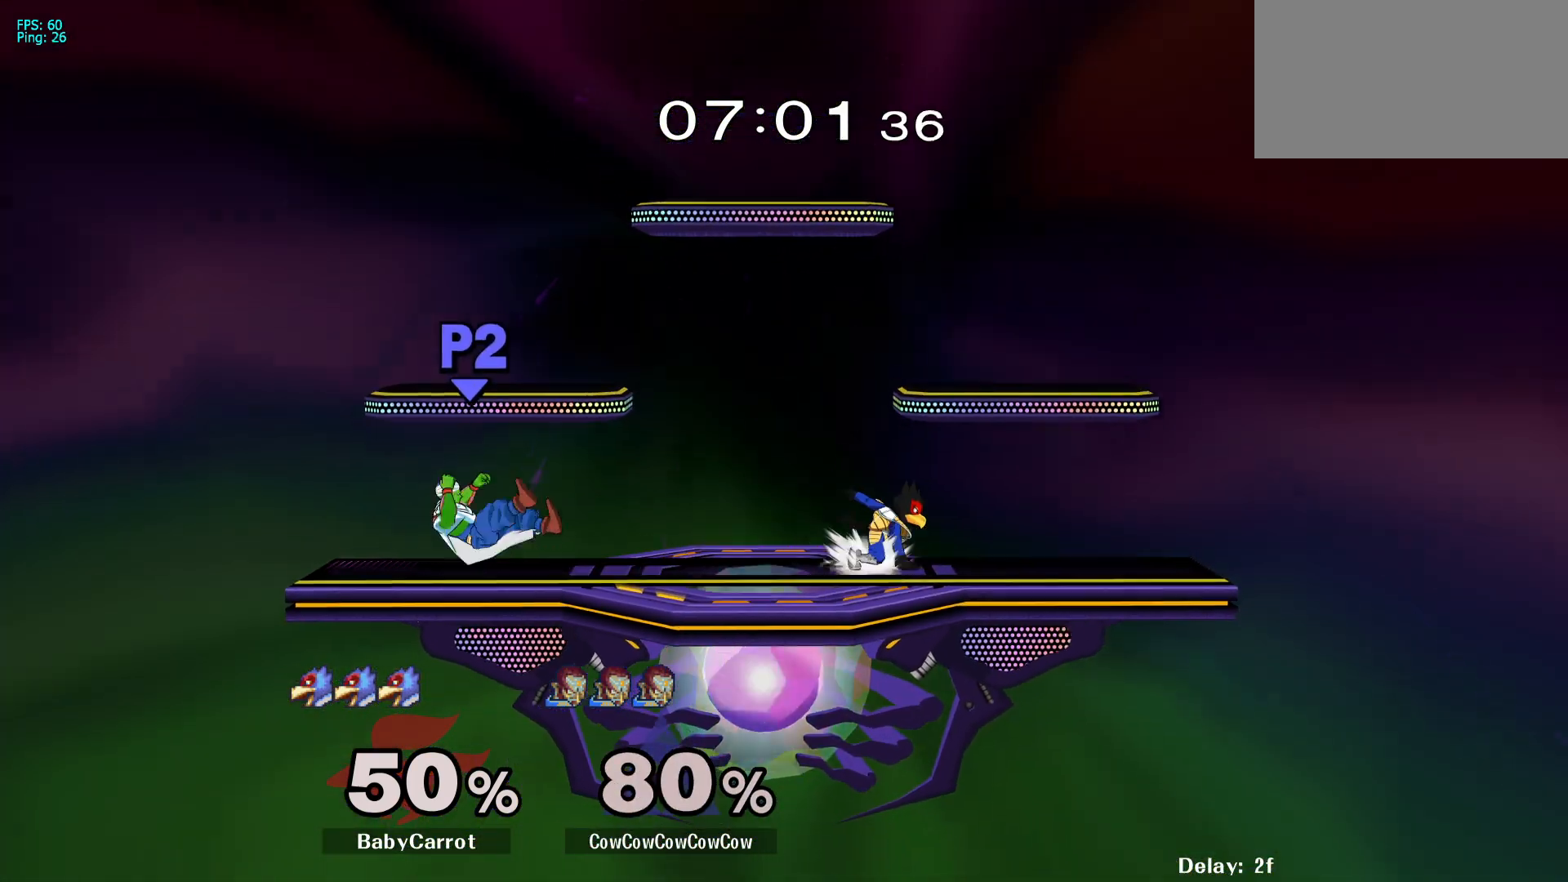
{"buttons": [], "events": [[167, "DPAD_UP", "down"], [167, "L1", "up"], [217, "DPAD_UP", "up"]]}
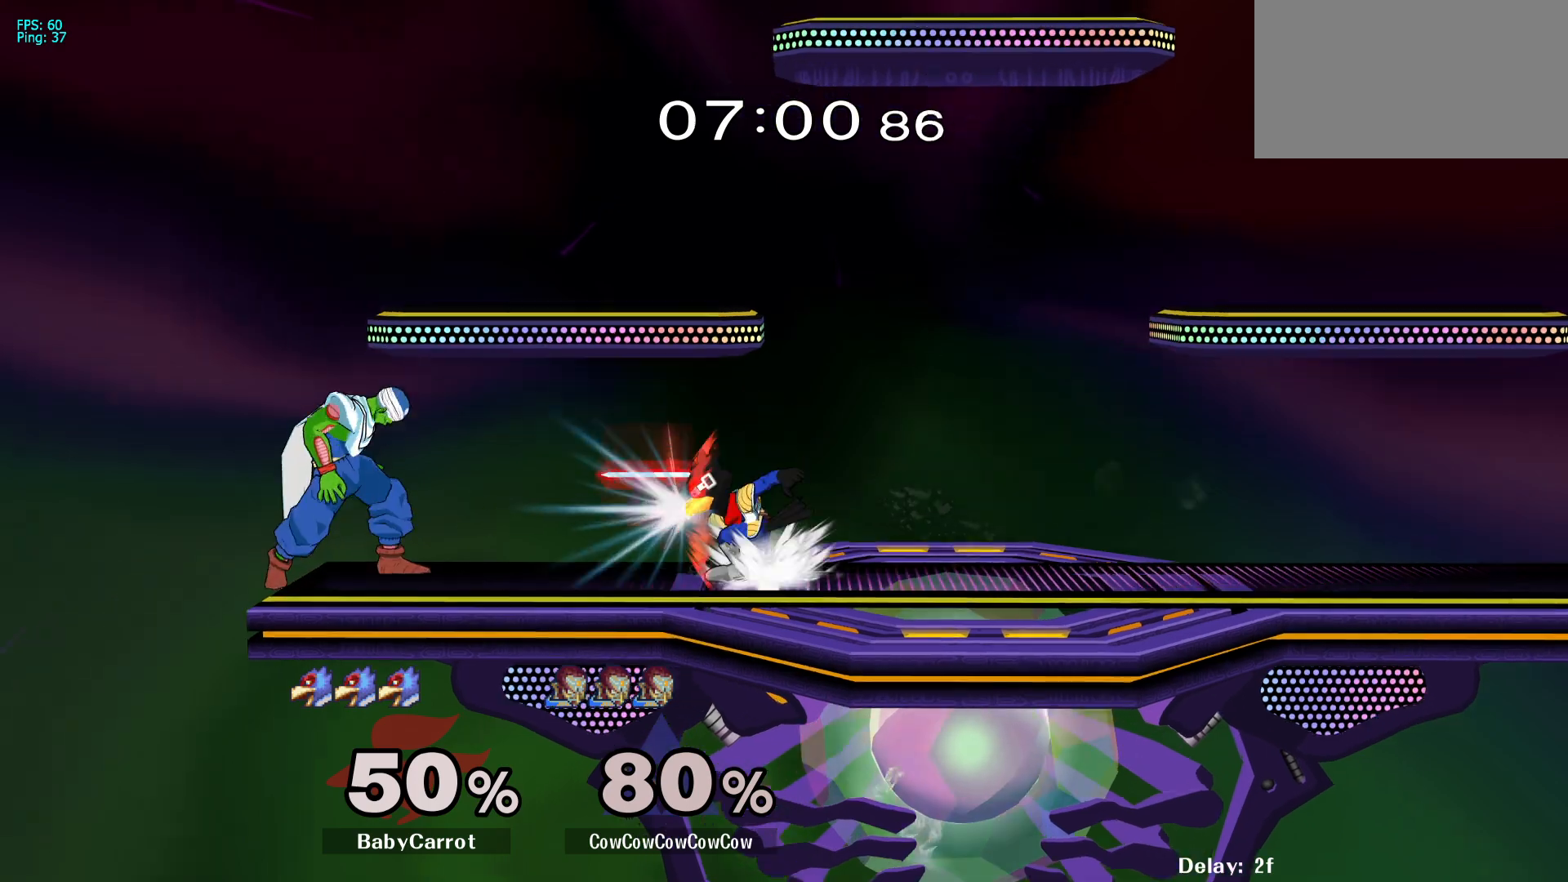
{"buttons": [], "events": []}
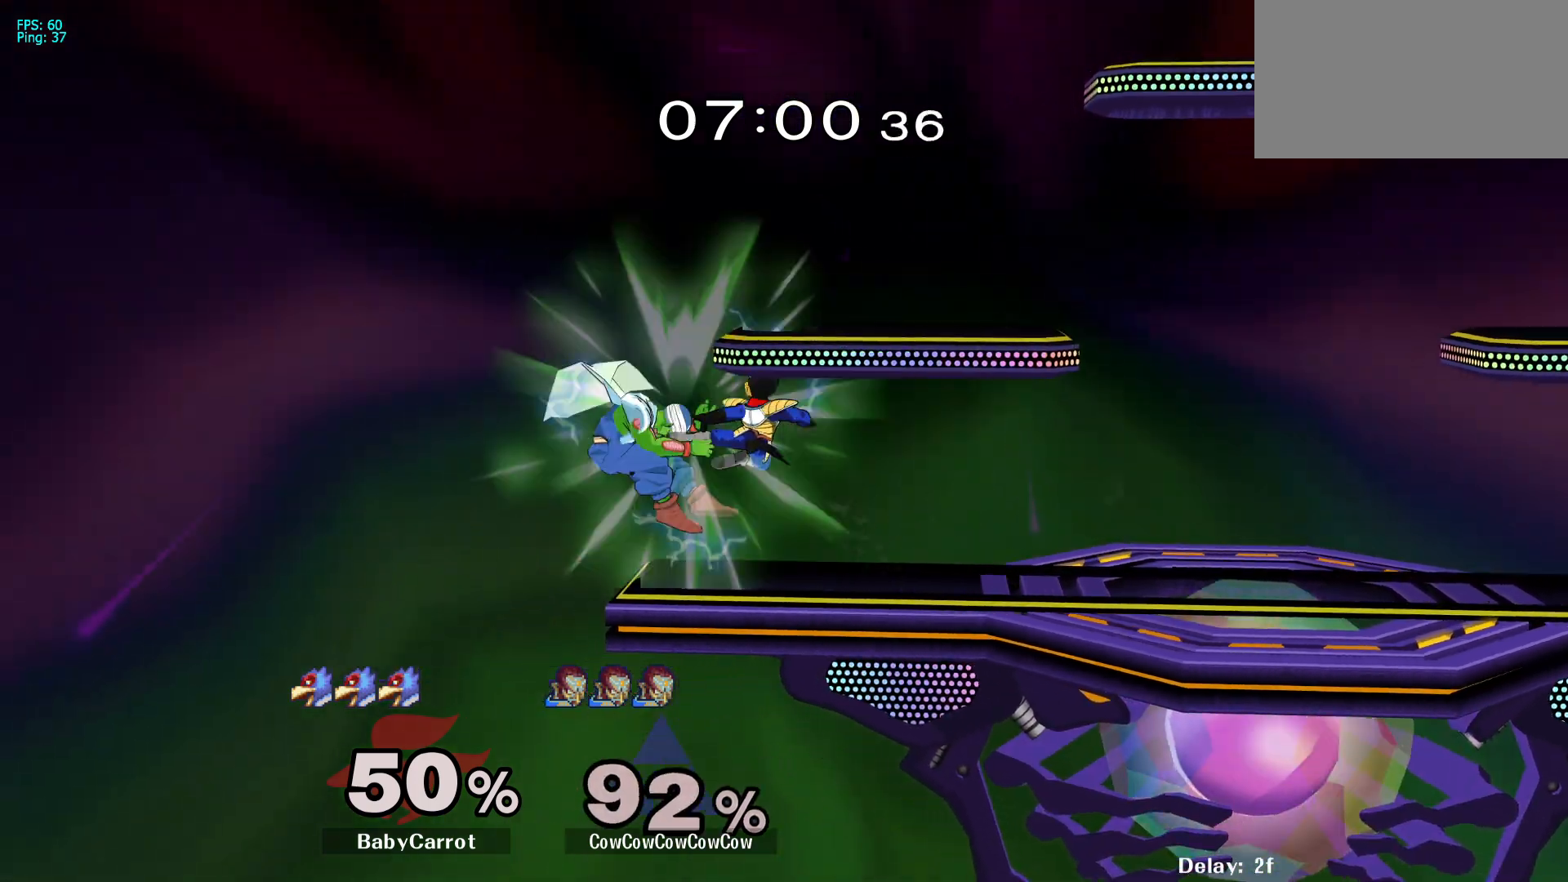
{"buttons": ["Y", "DPAD_RIGHT"], "events": [[250, "DPAD_RIGHT", "down"], [467, "Y", "down"]]}
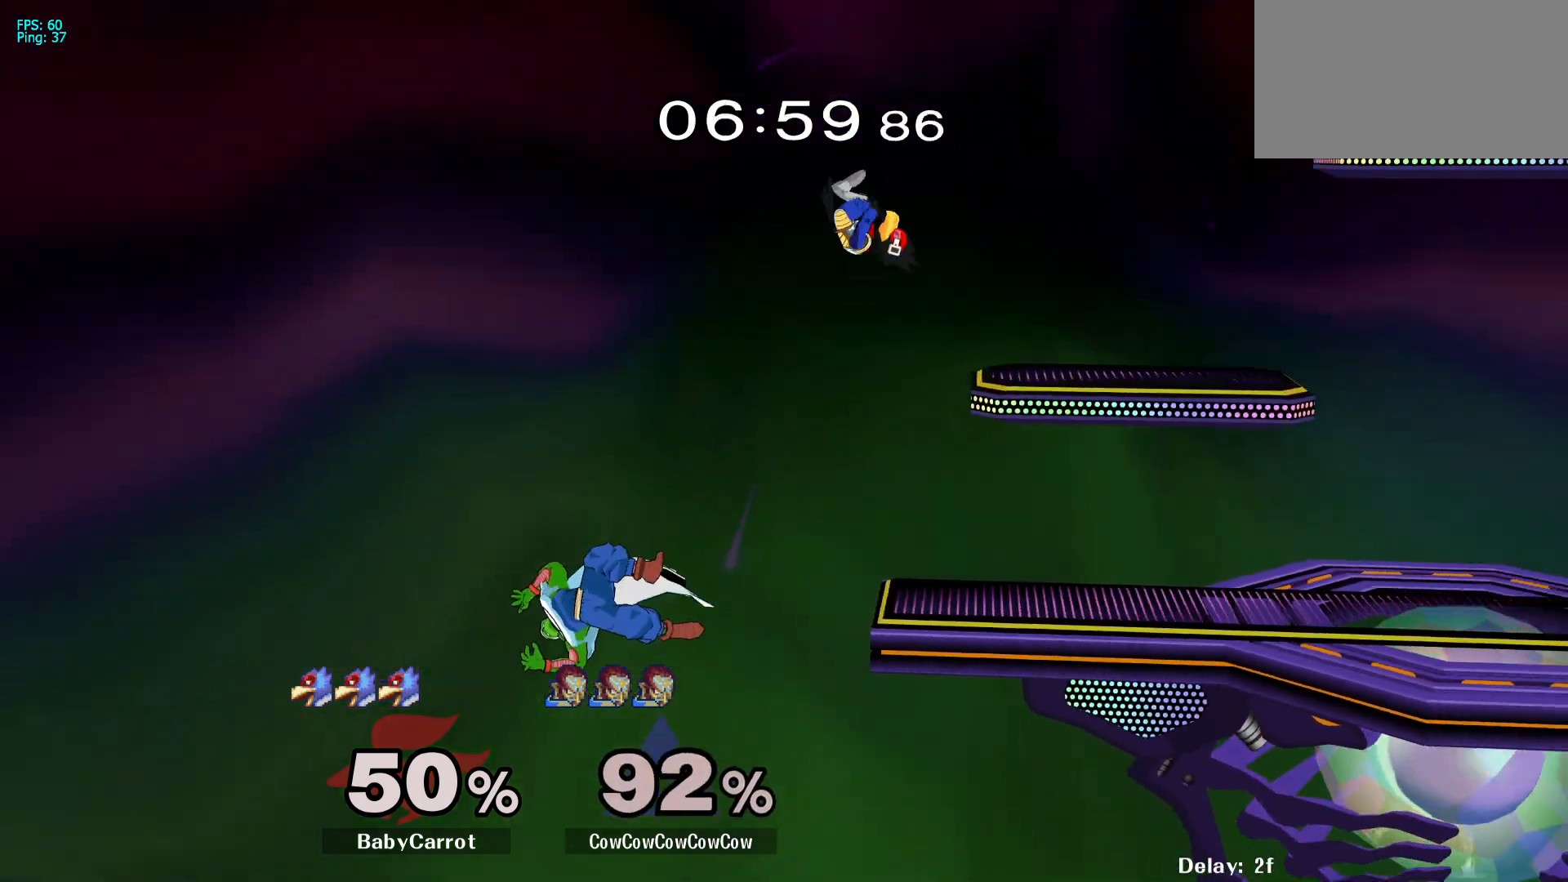
{"buttons": ["DPAD_RIGHT"], "events": [[133, "Y", "up"]]}
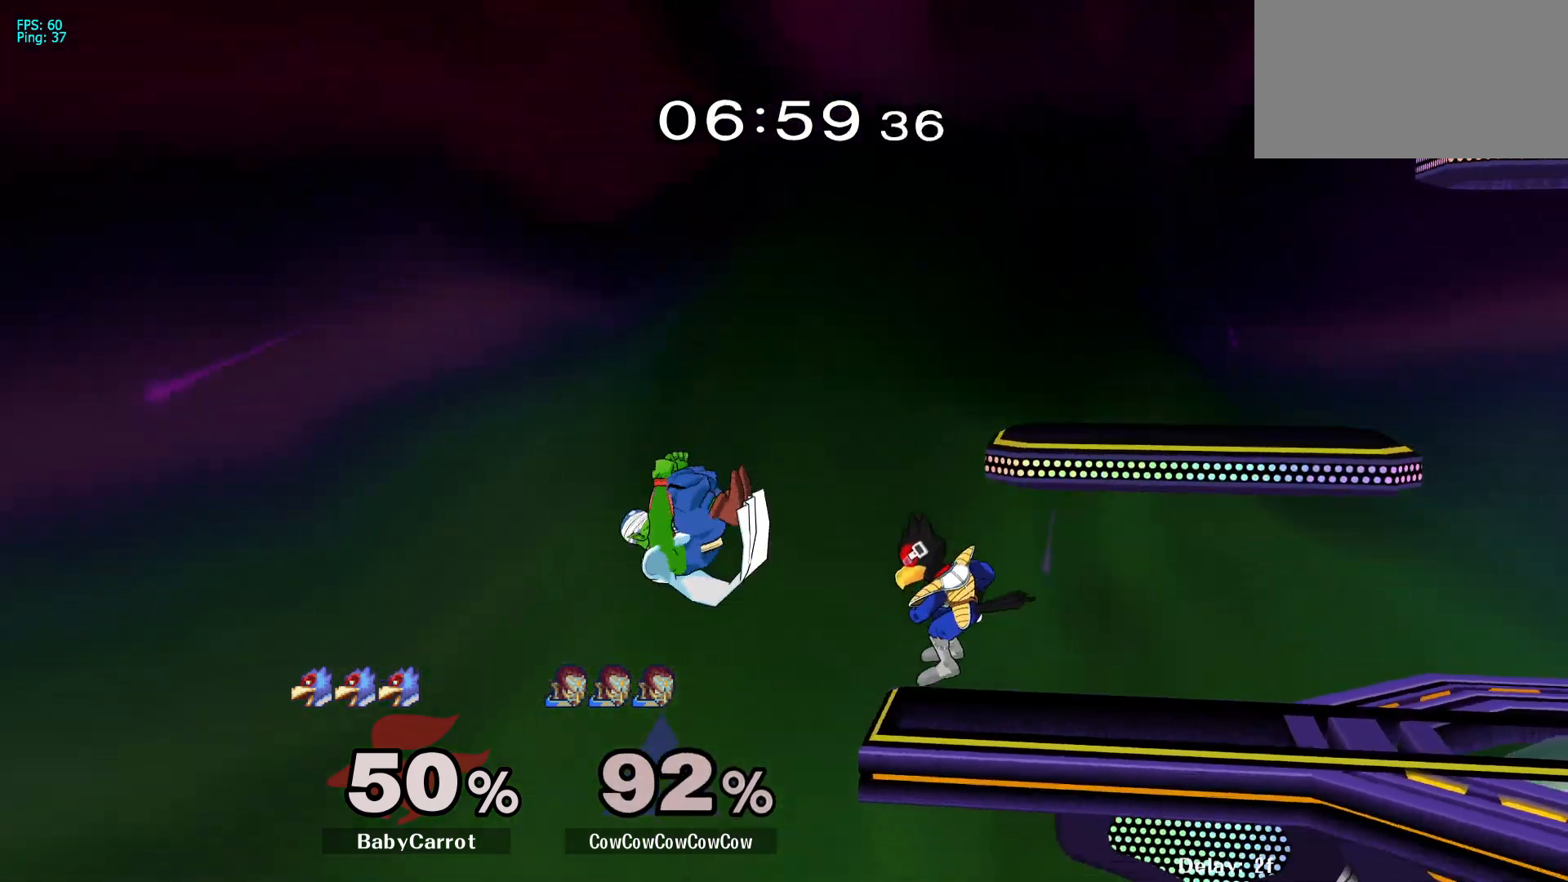
{"buttons": ["Y", "DPAD_RIGHT"], "events": [[133, "DPAD_RIGHT", "up"], [300, "DPAD_LEFT", "down"], [333, "DPAD_RIGHT", "down"], [350, "Y", "down"], [383, "DPAD_LEFT", "up"]]}
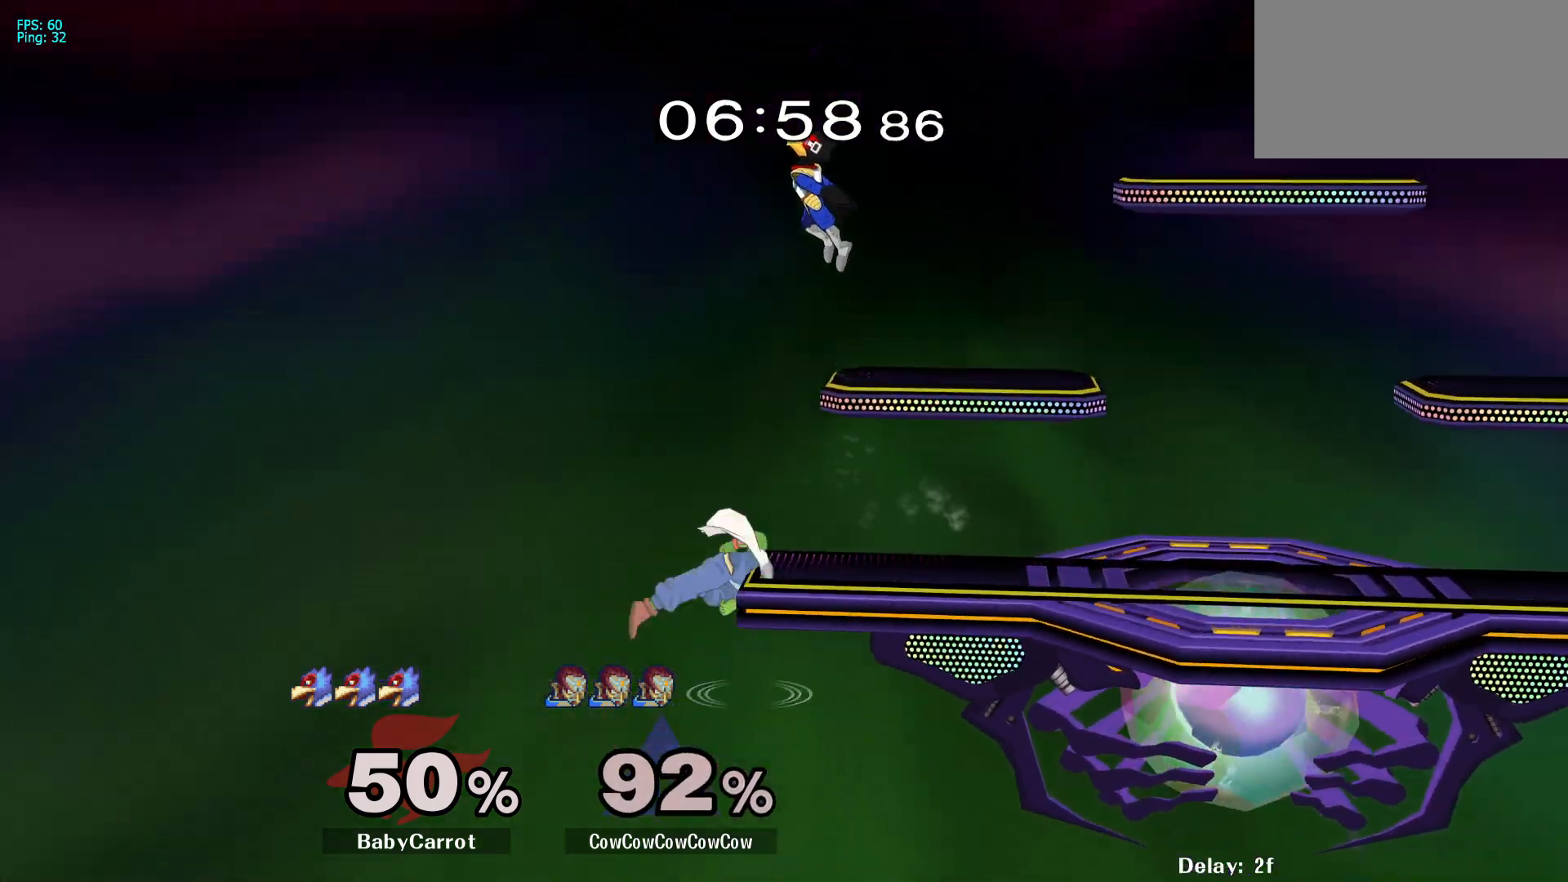
{"buttons": ["Y", "DPAD_RIGHT", "C_RIGHT"], "events": [[17, "DPAD_RIGHT", "up"], [17, "Y", "up"], [167, "DPAD_LEFT", "down"], [333, "DPAD_DOWN", "down"], [400, "DPAD_LEFT", "up"], [450, "DPAD_RIGHT", "down"], [450, "Y", "down"], [467, "DPAD_DOWN", "up"], [500, "C_RIGHT", "down"]]}
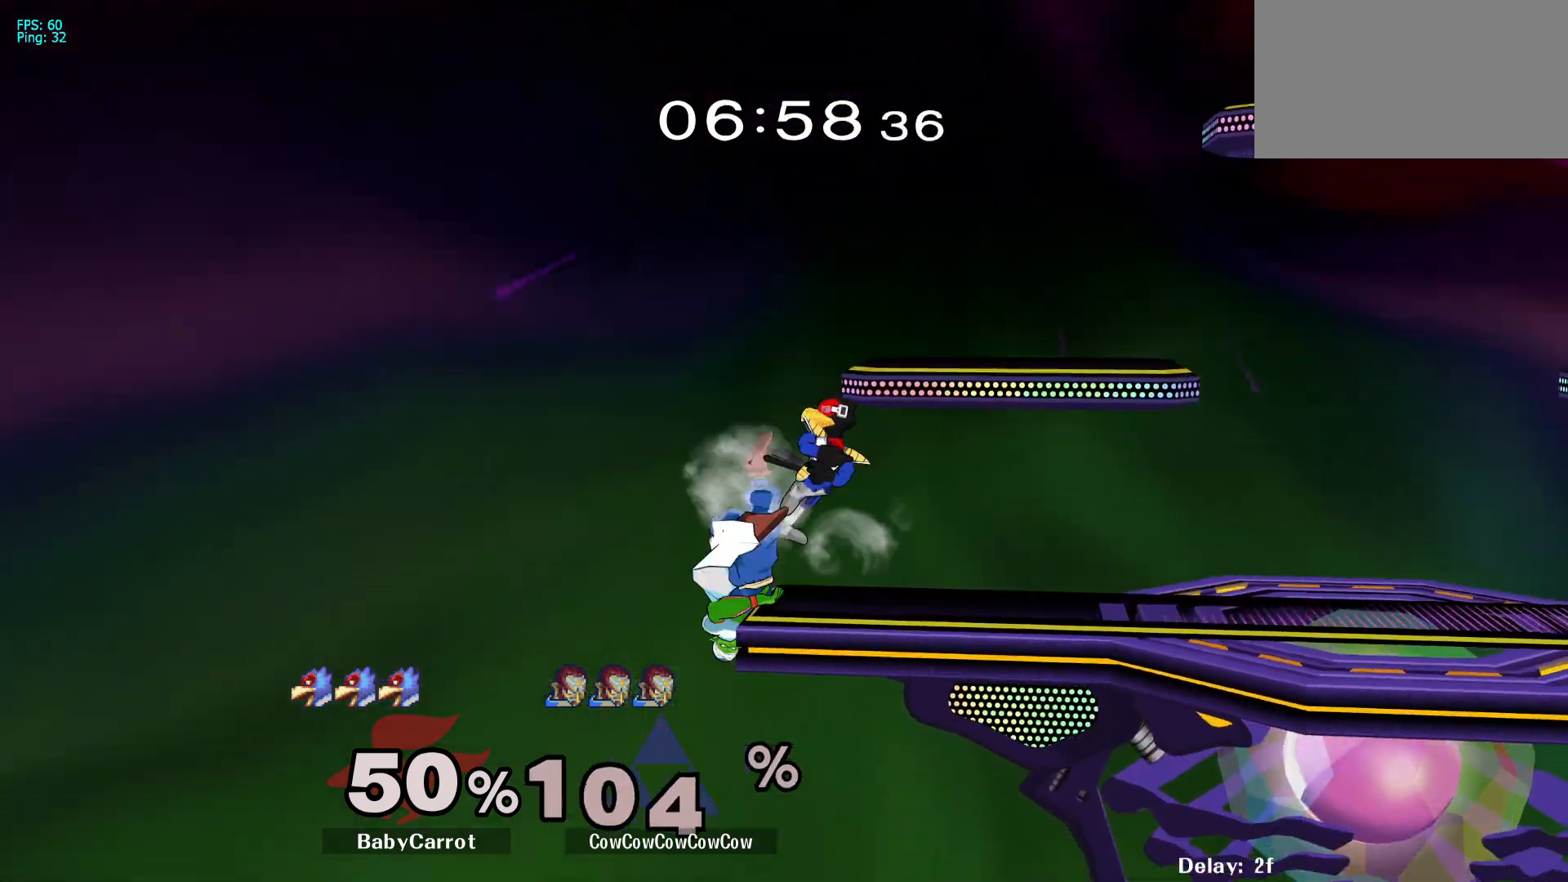
{"buttons": [], "events": [[67, "Y", "up"], [150, "C_RIGHT", "up"], [167, "DPAD_RIGHT", "up"]]}
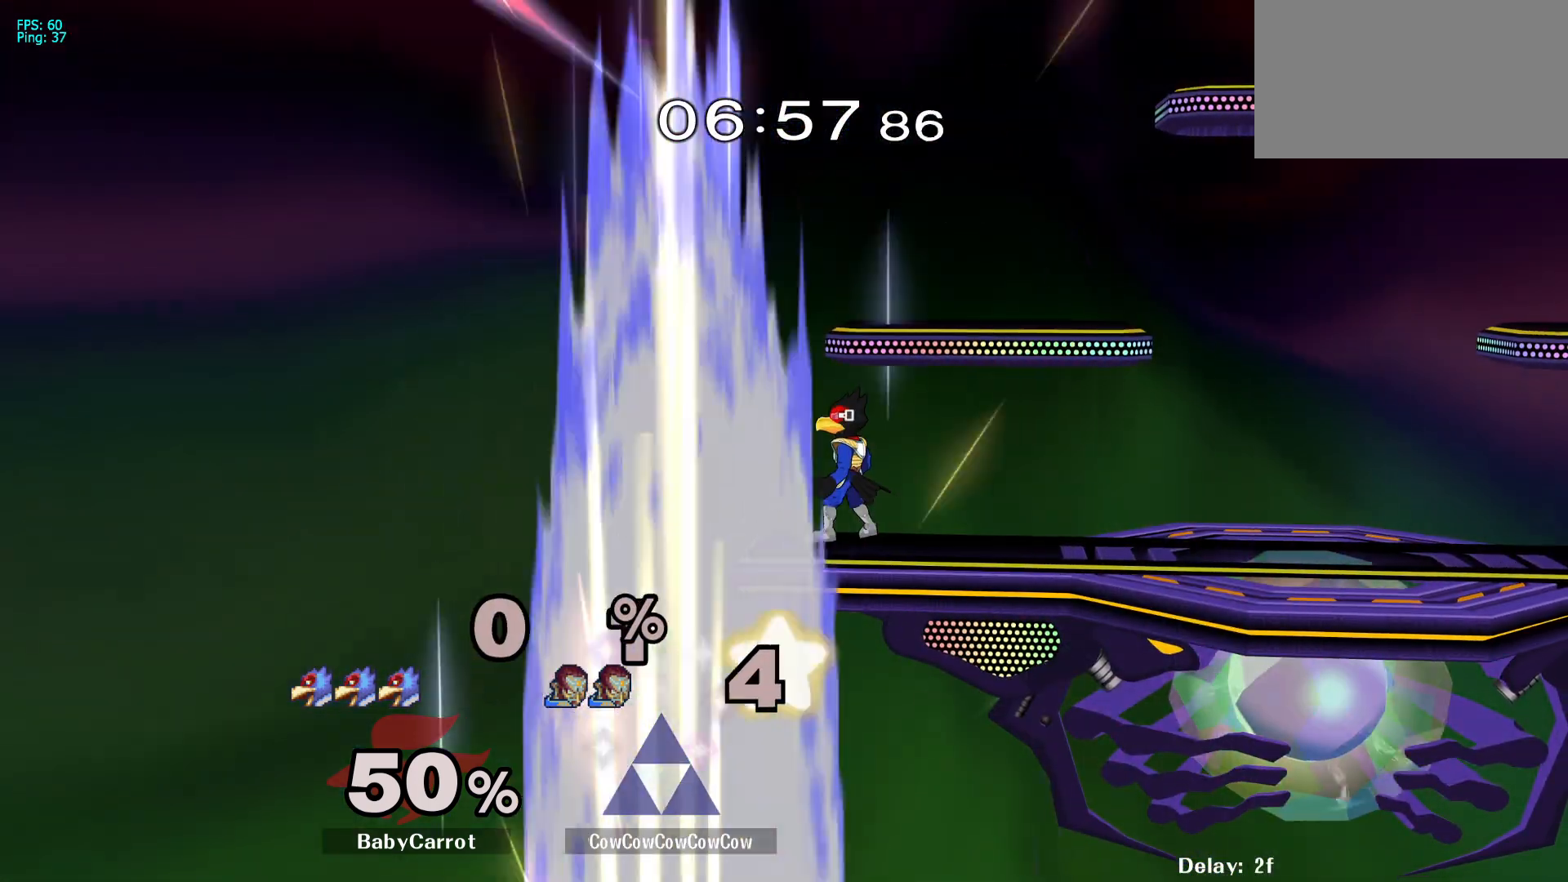
{"buttons": ["B", "X", "Z", "DPAD_UP"], "events": [[217, "DPAD_UP", "down"], [217, "Z", "down"], [250, "X", "down"], [267, "B", "down"], [283, "X", "up"], [300, "DPAD_UP", "up"], [300, "Z", "up"], [350, "B", "up"], [433, "DPAD_UP", "down"], [450, "Z", "down"], [483, "X", "down"], [500, "B", "down"]]}
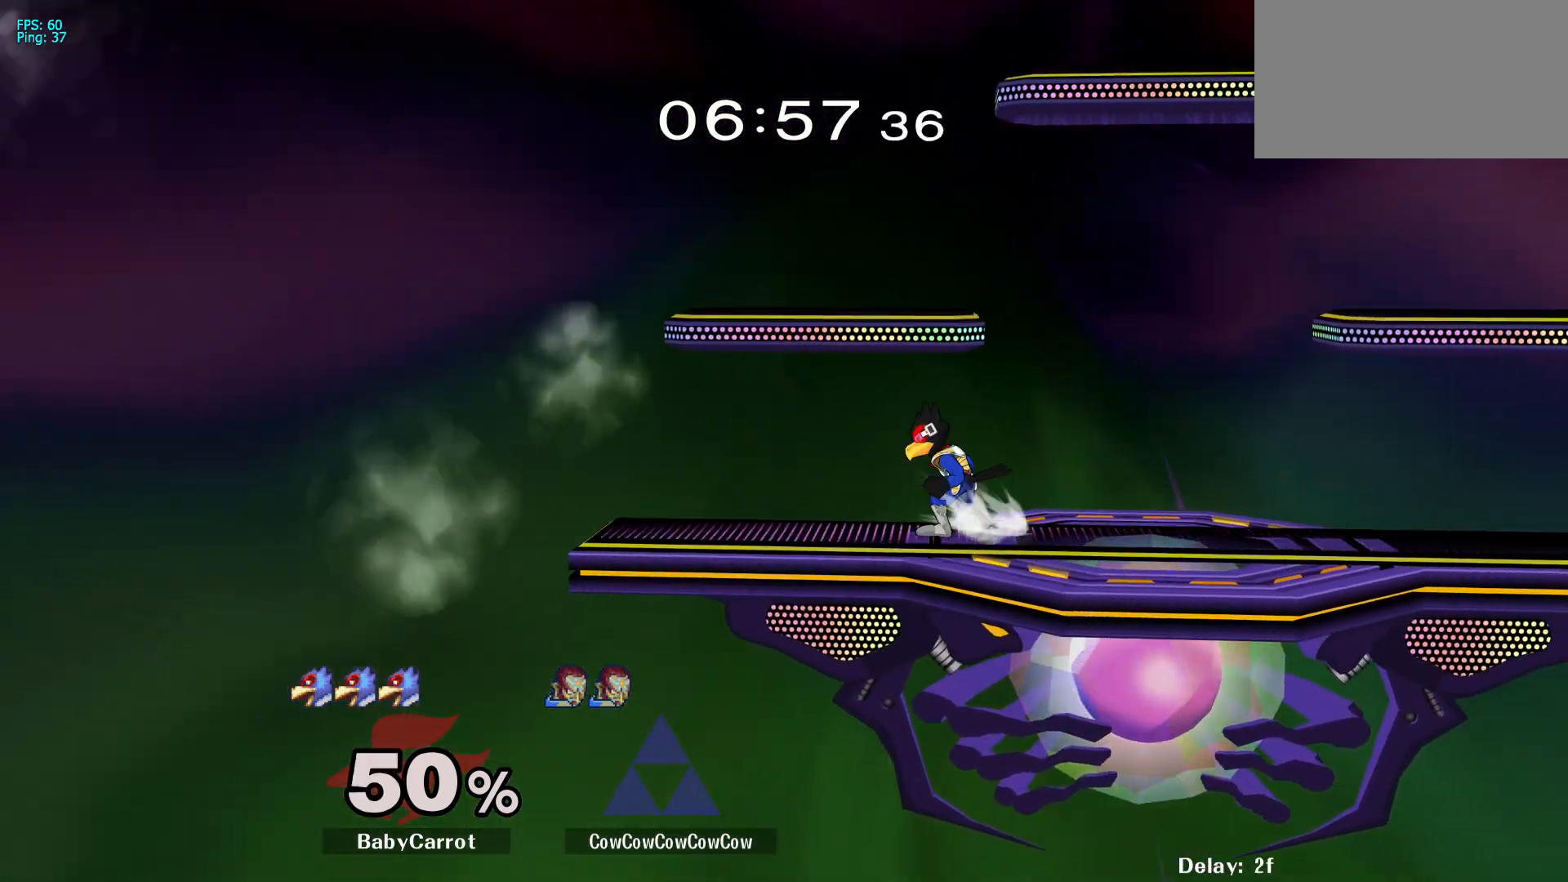
{"buttons": ["X", "Z", "DPAD_UP"], "events": [[17, "X", "up"], [33, "DPAD_UP", "up"], [33, "Z", "up"], [83, "B", "up"], [200, "DPAD_UP", "down"], [250, "X", "down"], [267, "B", "down"], [283, "X", "up"], [300, "B", "up"], [300, "DPAD_UP", "up"], [433, "DPAD_UP", "down"], [467, "Z", "down"], [500, "X", "down"]]}